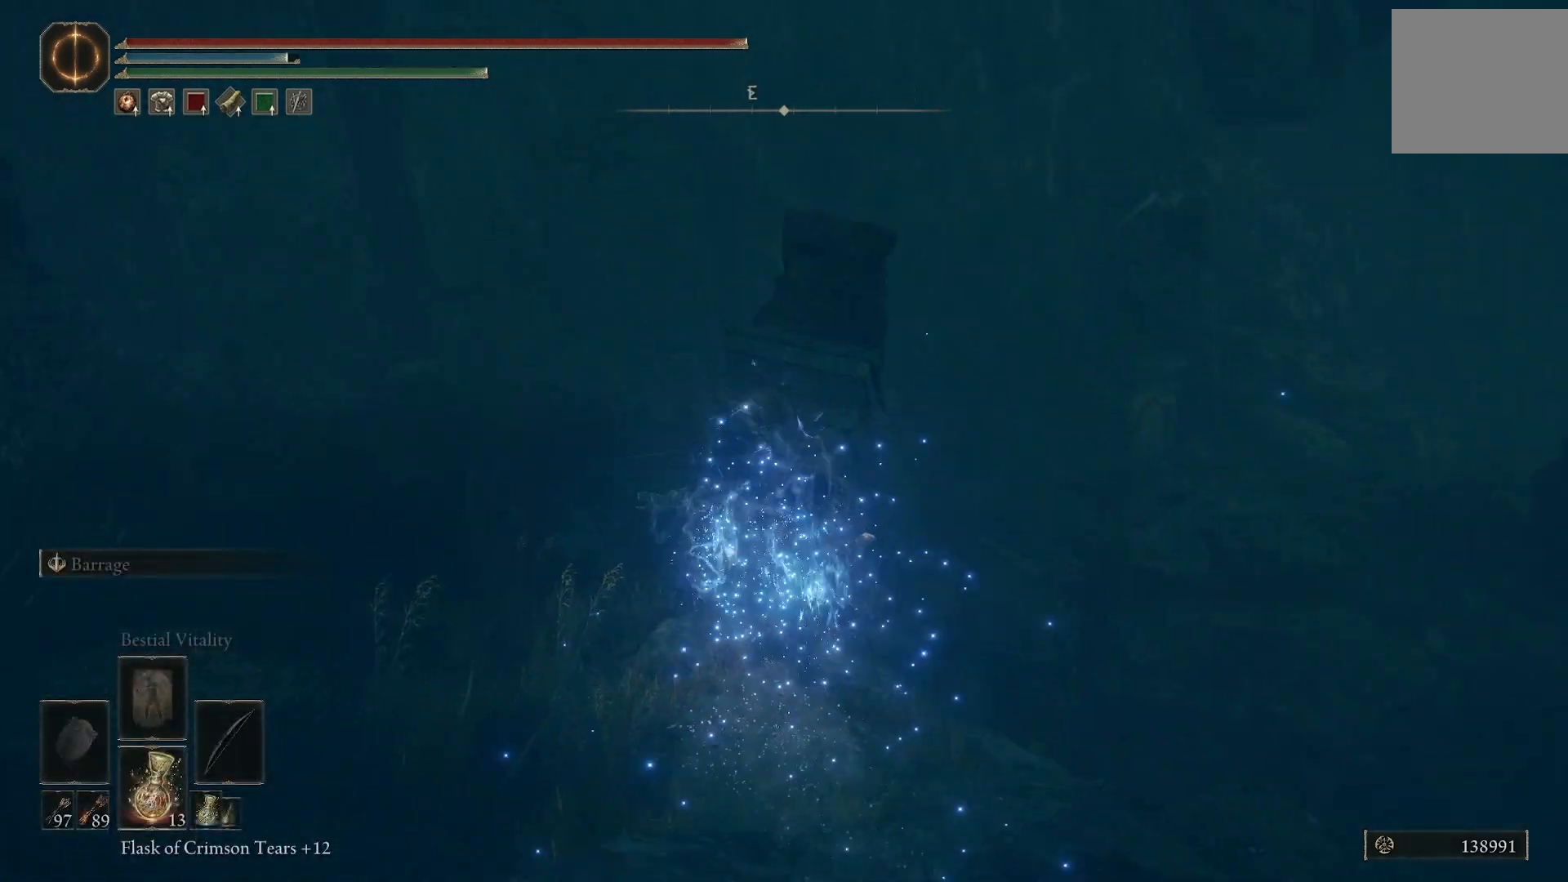
Gameplay with a controller (PlayStation layout); each line is a JSON object with the inputs held at the frame after it. "events" lists button and stick changes between this image and that frame as [ms after this image, input, new state], when the widget could be followed in between.
{"buttons": [], "left_stick": "up-left", "right_stick": "down-right", "events": [[217, "right_stick", "center"], [400, "right_stick", "down-right"]]}
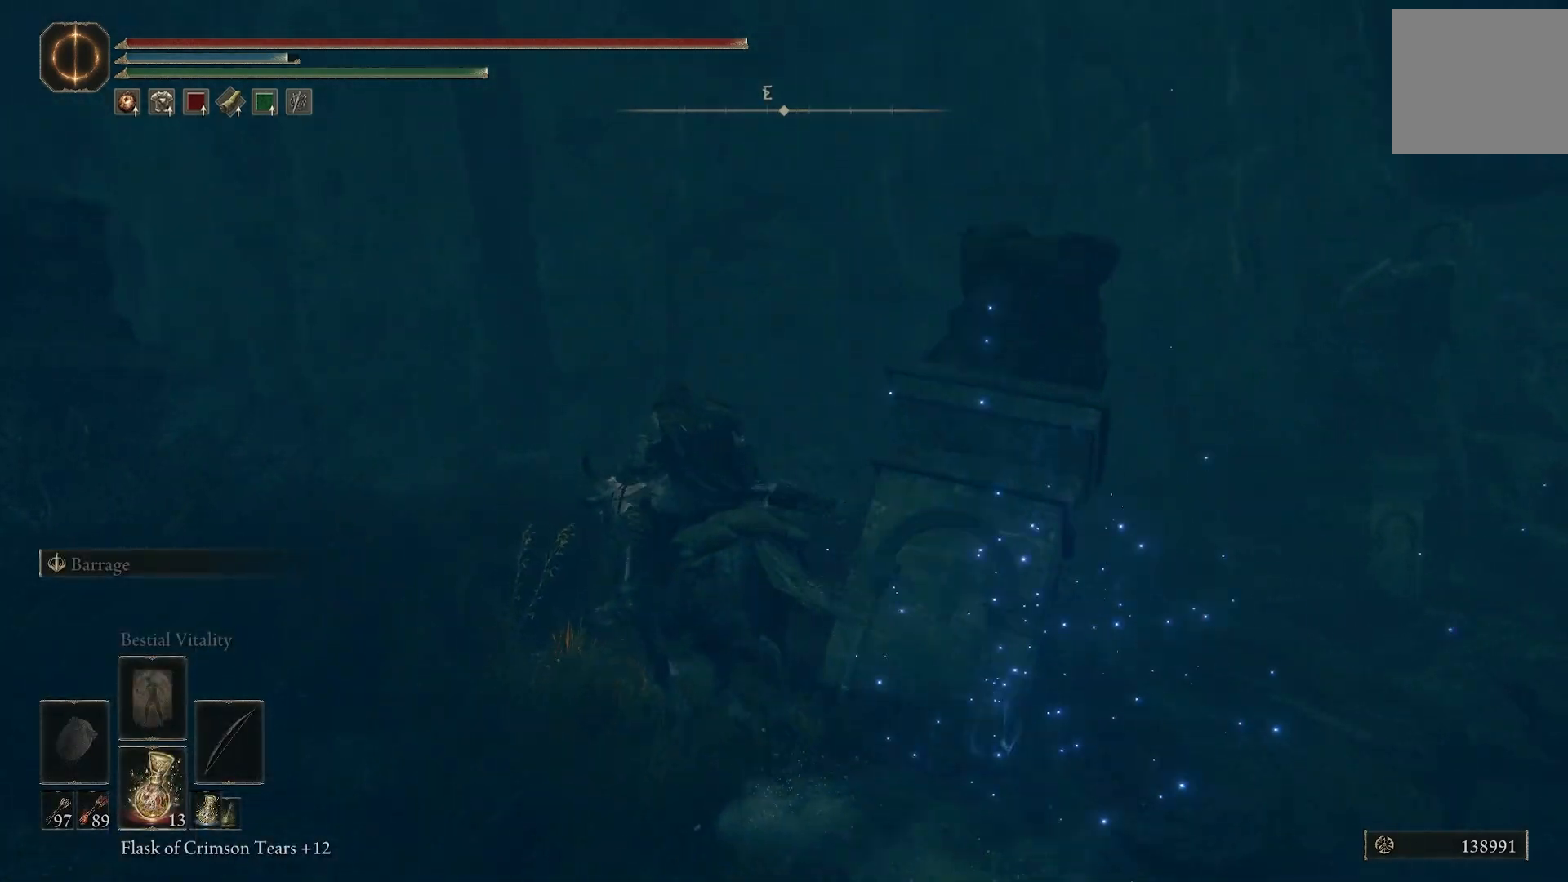
{"buttons": [], "left_stick": "up-left", "right_stick": "down-right", "events": []}
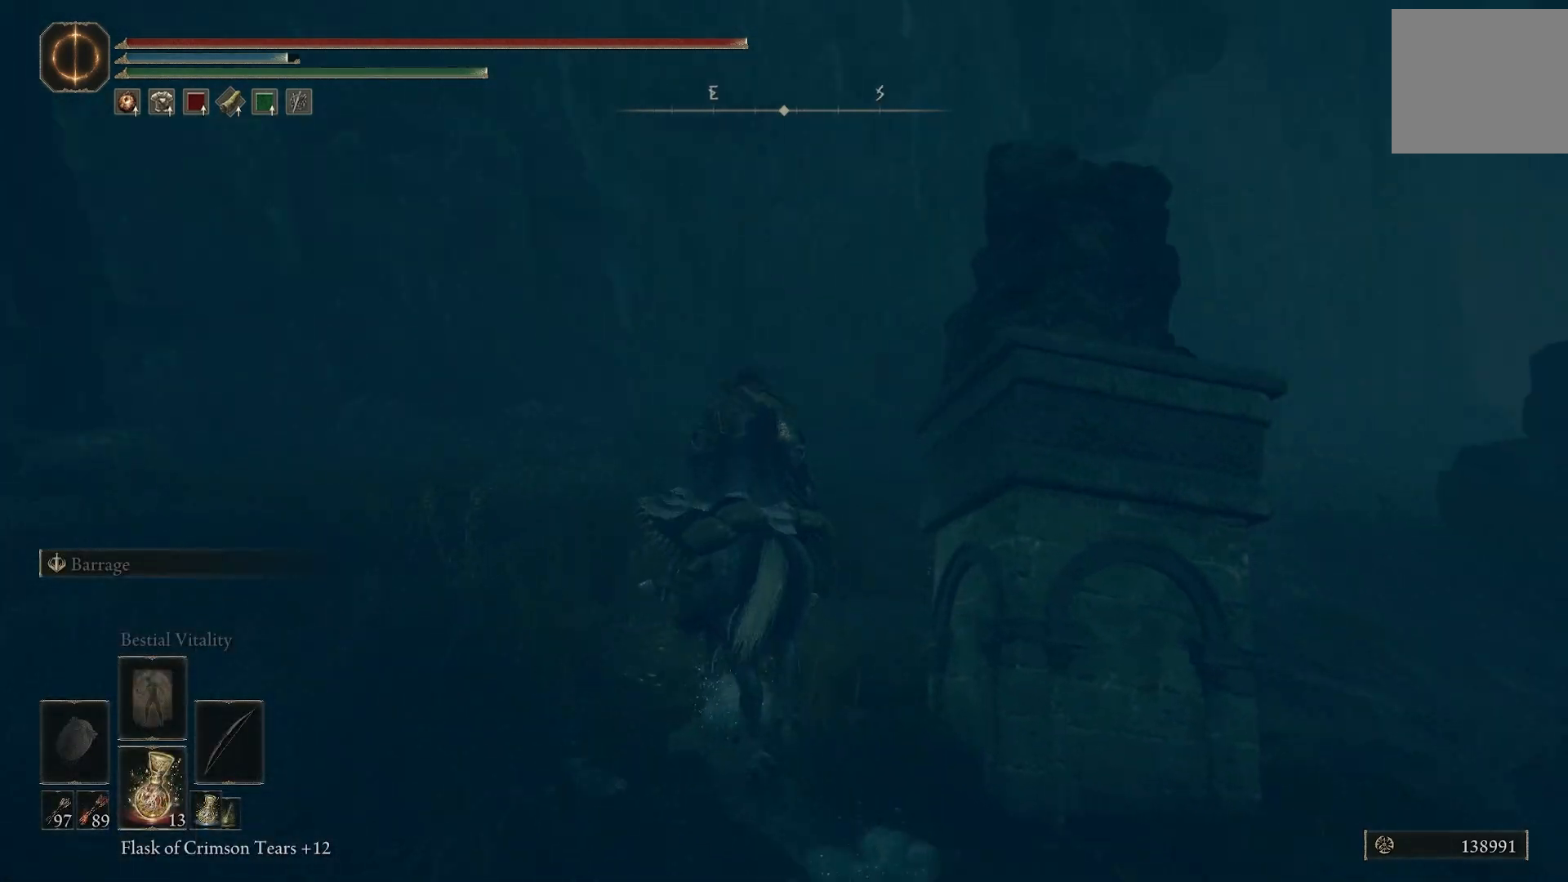
{"buttons": [], "left_stick": "up-left", "right_stick": "down-right", "events": []}
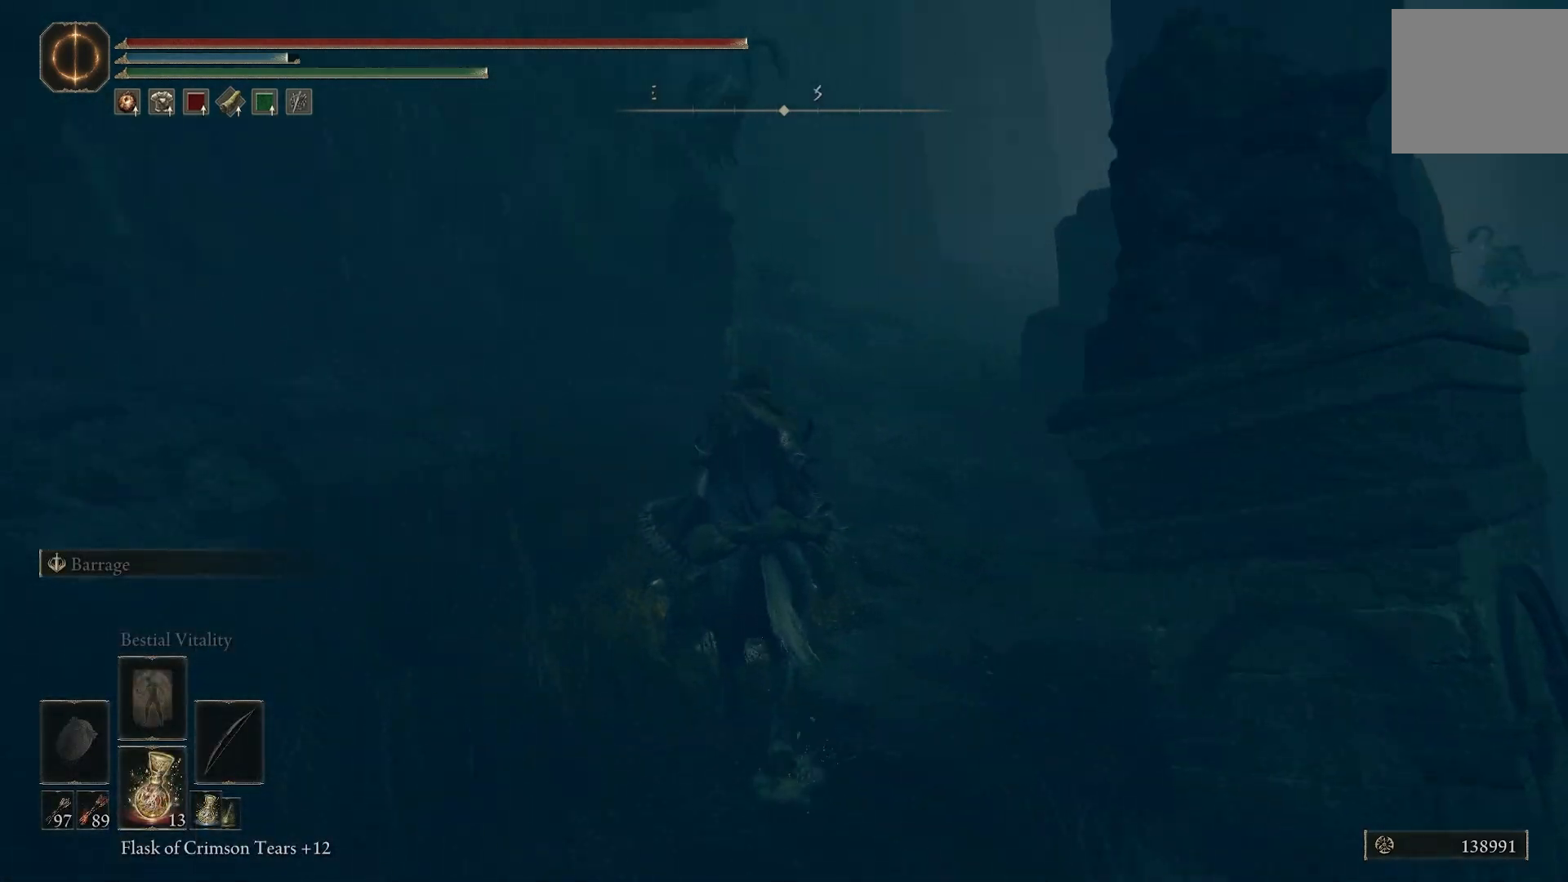
{"buttons": [], "left_stick": "up-left", "right_stick": "right", "events": [[417, "right_stick", "right"]]}
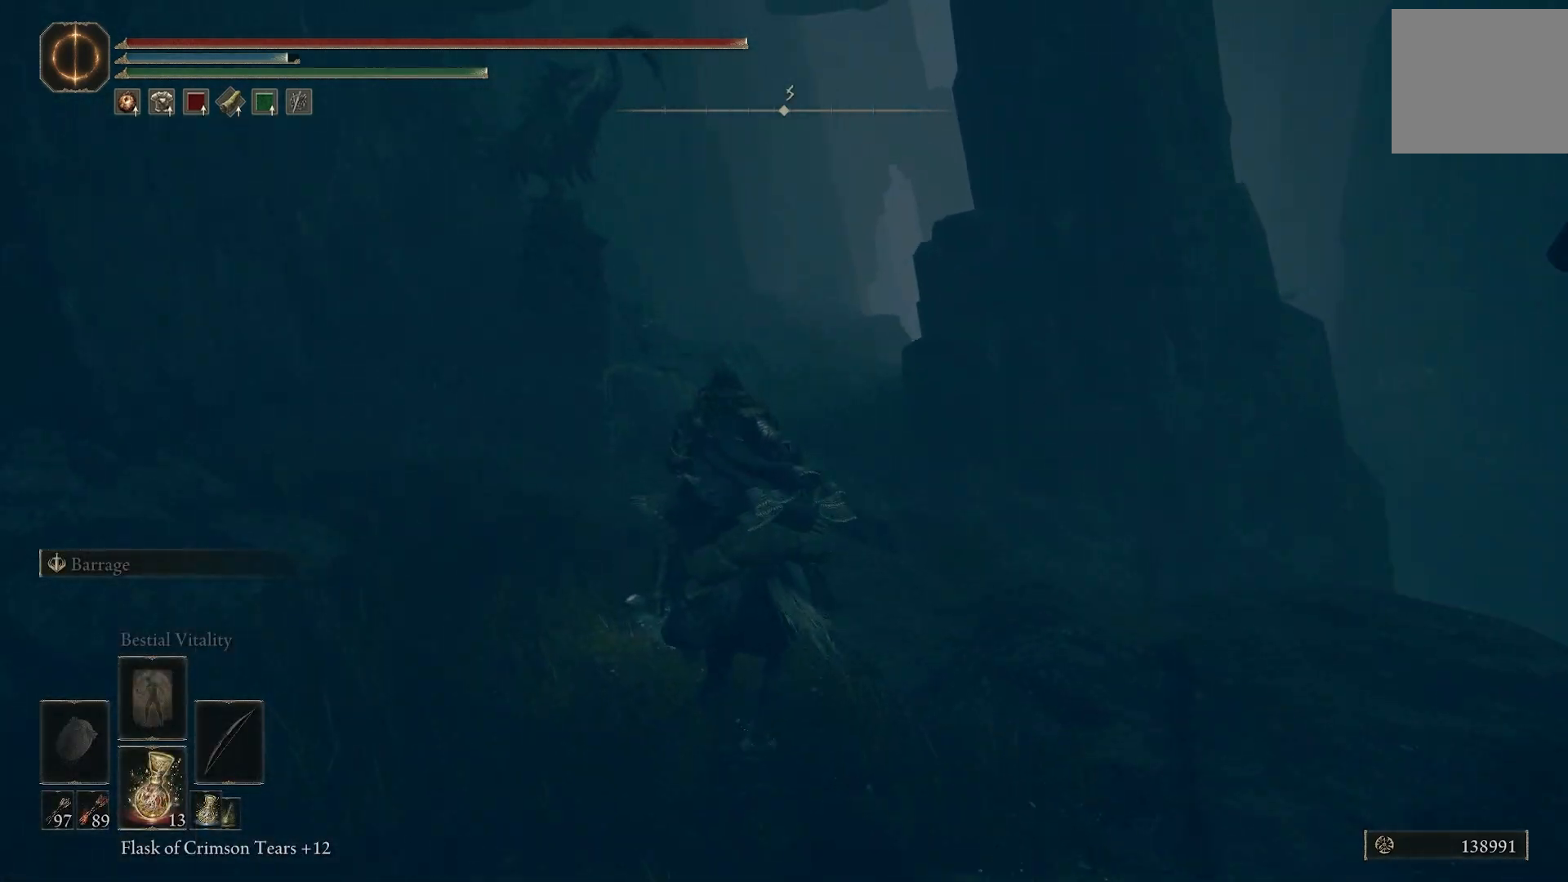
{"buttons": [], "left_stick": "up", "right_stick": "up-right", "events": [[83, "right_stick", "center"], [217, "R3", "down"], [317, "R3", "up"], [400, "left_stick", "up"], [483, "right_stick", "up-right"]]}
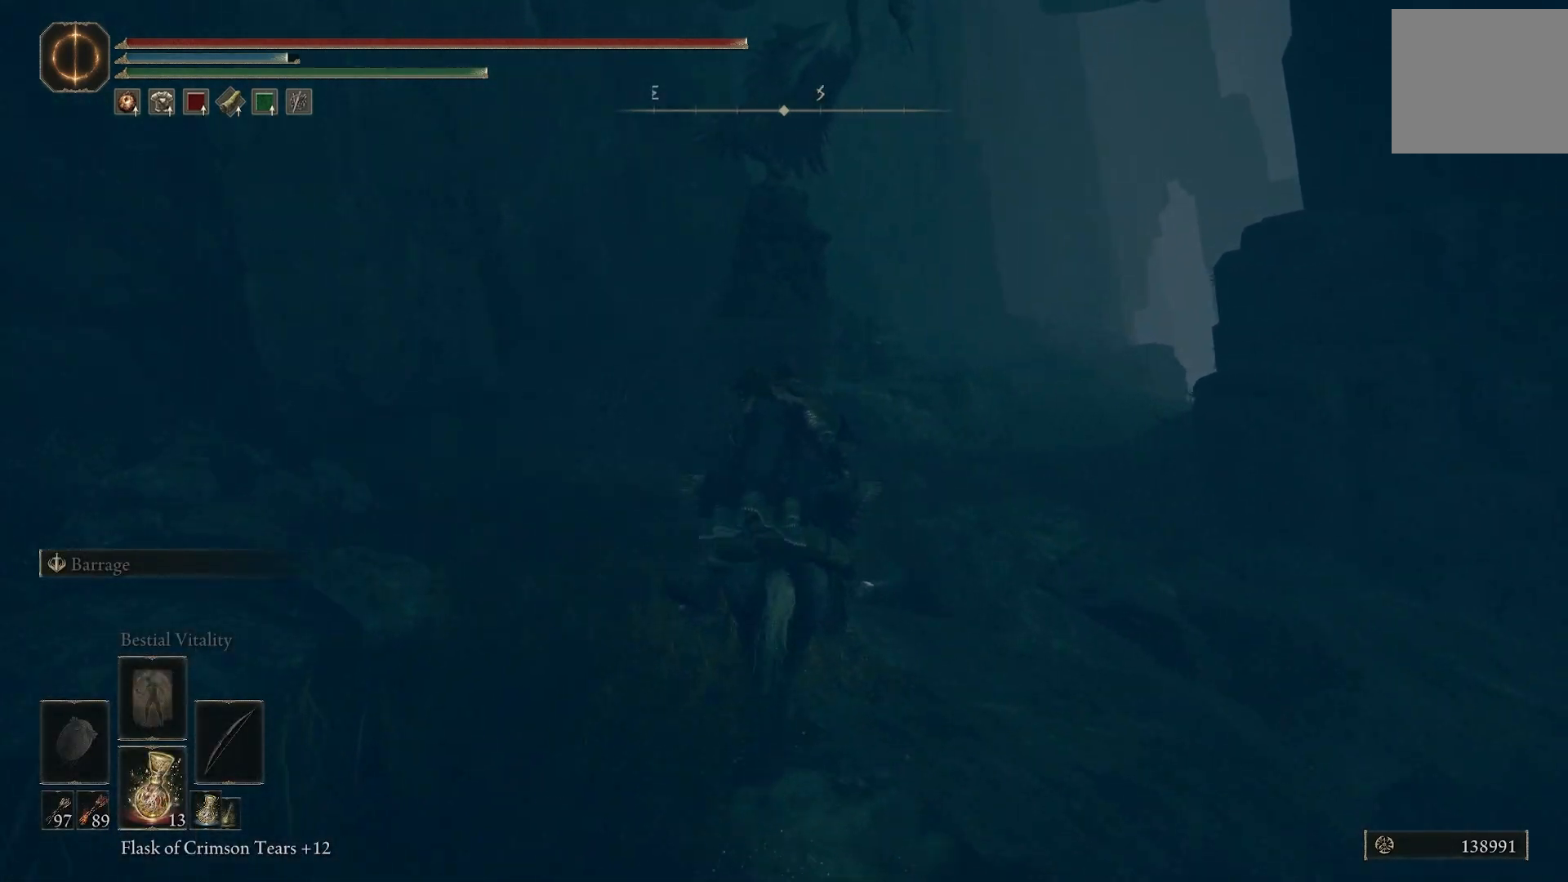
{"buttons": [], "left_stick": "up", "right_stick": "down-right", "events": [[167, "right_stick", "center"], [217, "right_stick", "down-right"]]}
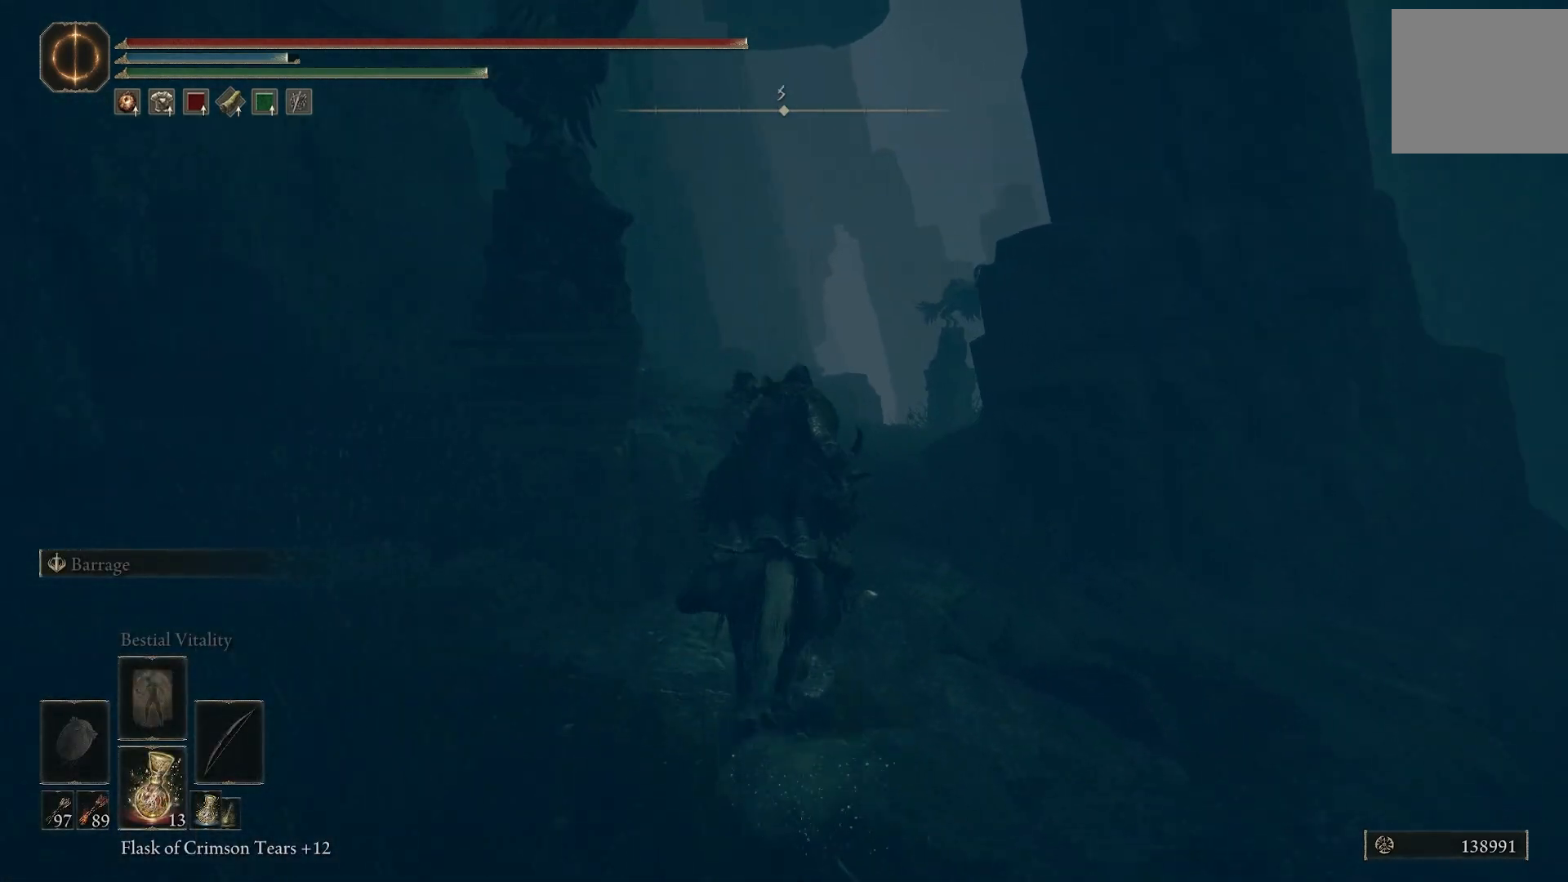
{"buttons": ["TRIANGLE"], "left_stick": "up", "right_stick": "center", "events": [[83, "right_stick", "center"], [417, "TRIANGLE", "down"]]}
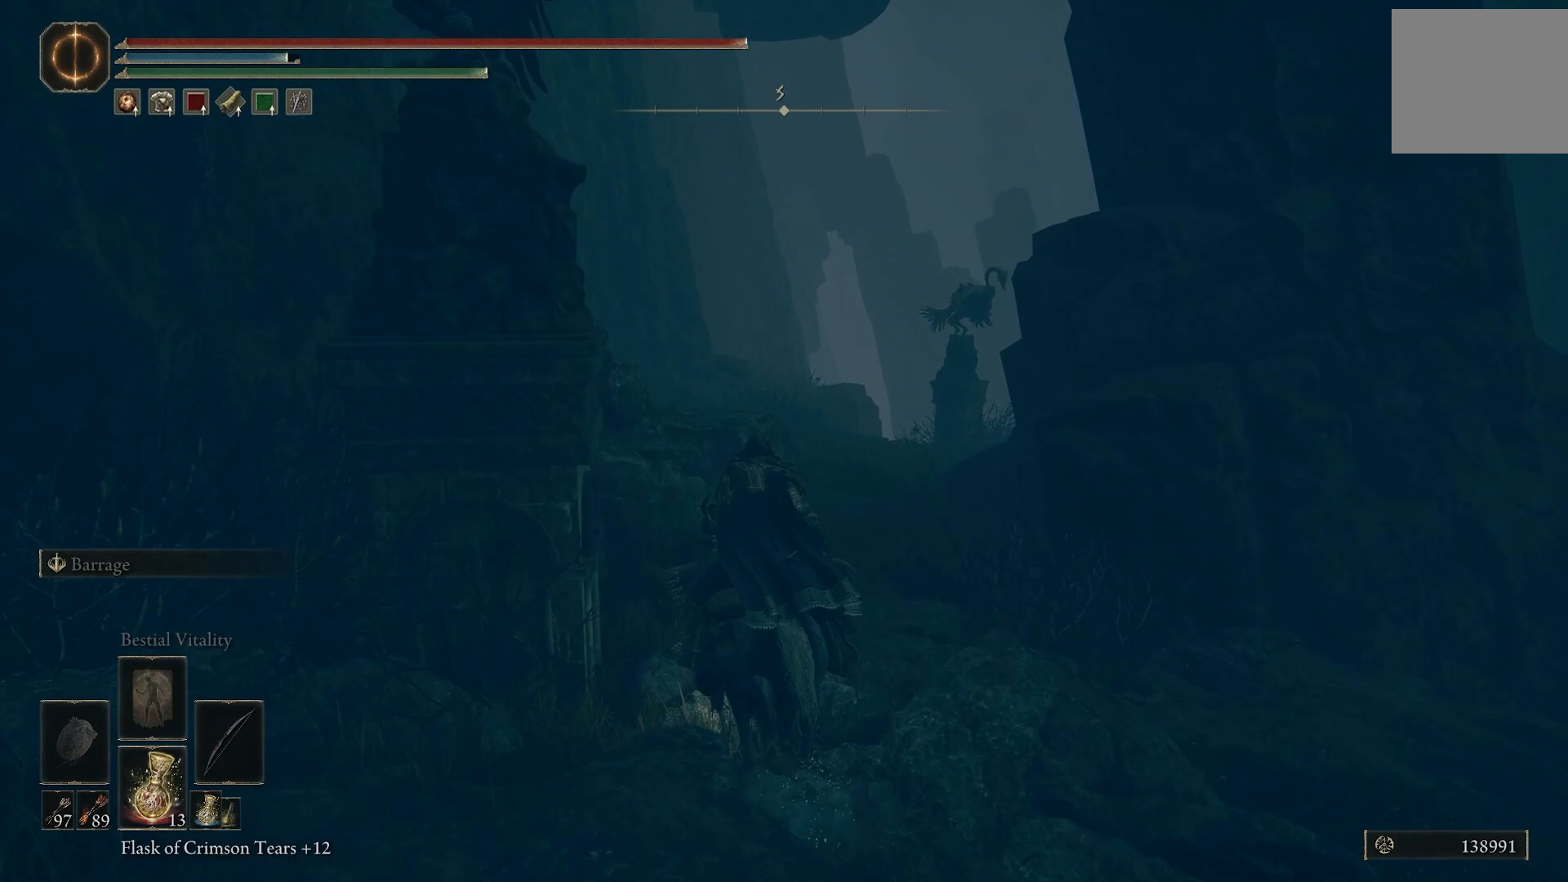
{"buttons": ["TRIANGLE"], "left_stick": "up", "right_stick": "center", "events": [[300, "DPAD_UP", "down"], [433, "DPAD_UP", "up"]]}
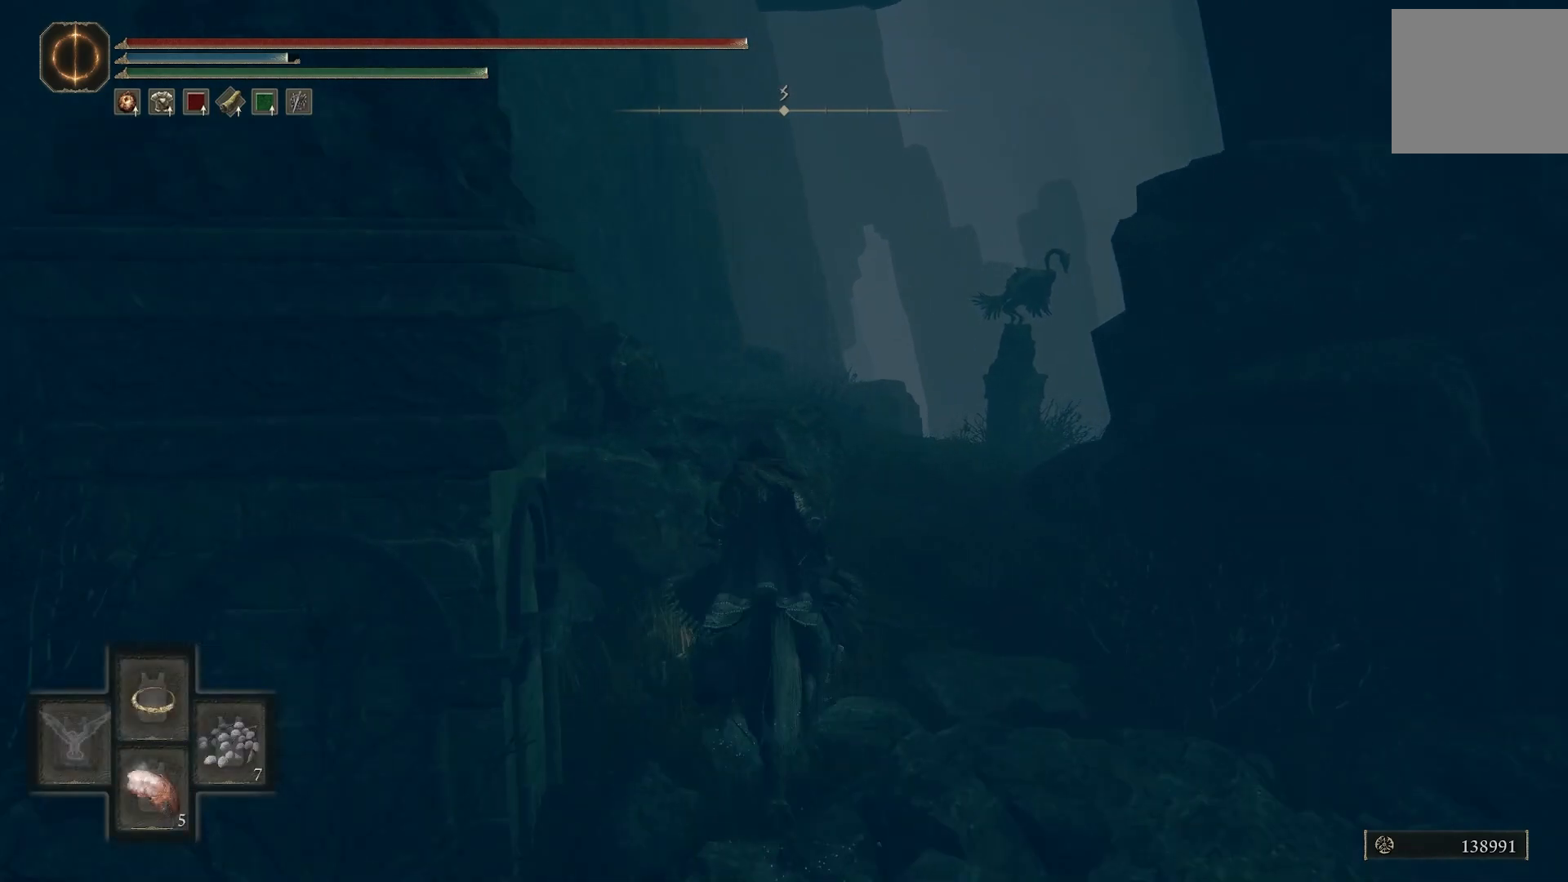
{"buttons": ["TRIANGLE", "DPAD_UP"], "left_stick": "up", "right_stick": "down-right", "events": [[50, "right_stick", "down"], [317, "right_stick", "down-right"], [450, "DPAD_UP", "down"]]}
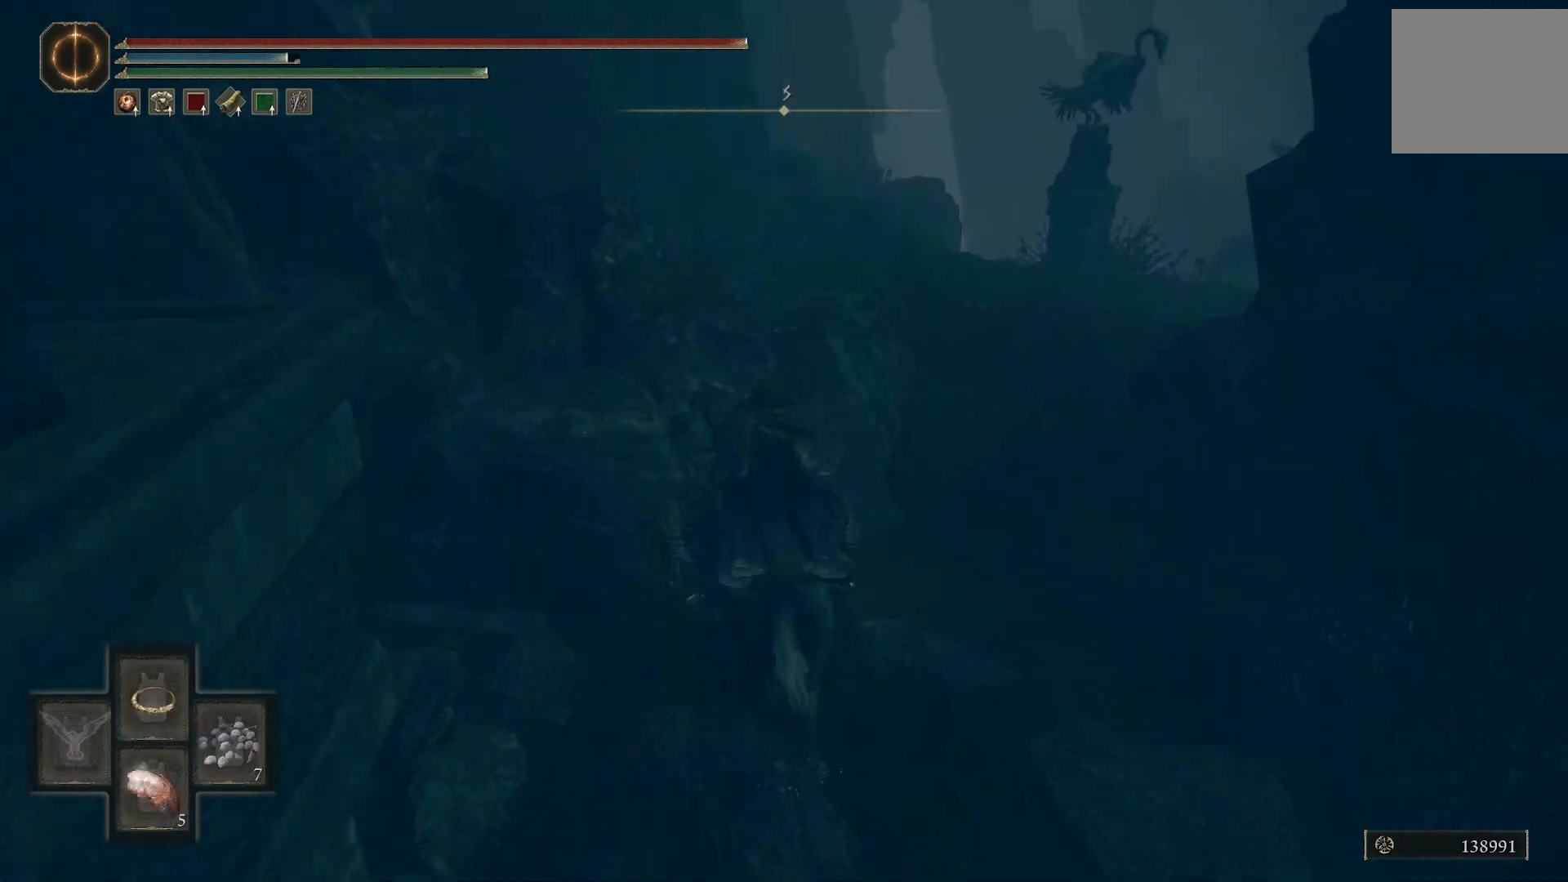
{"buttons": [], "left_stick": "up", "right_stick": "down-right", "events": [[83, "DPAD_UP", "up"], [450, "TRIANGLE", "up"]]}
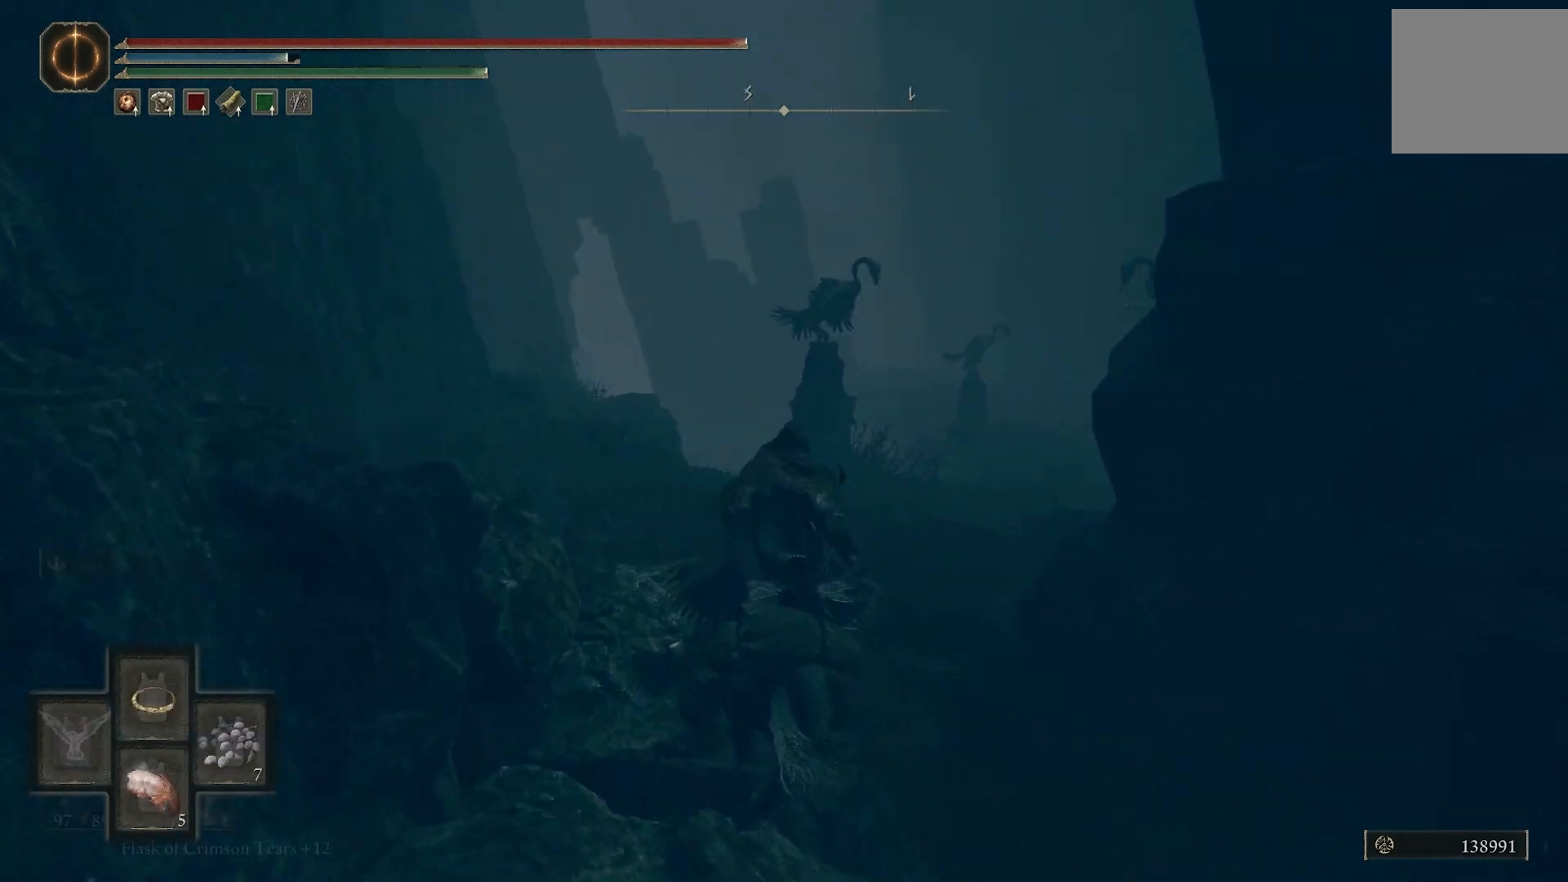
{"buttons": ["TRIANGLE"], "left_stick": "center", "right_stick": "right", "events": [[133, "TRIANGLE", "down"], [150, "left_stick", "center"], [233, "right_stick", "center"], [333, "right_stick", "right"]]}
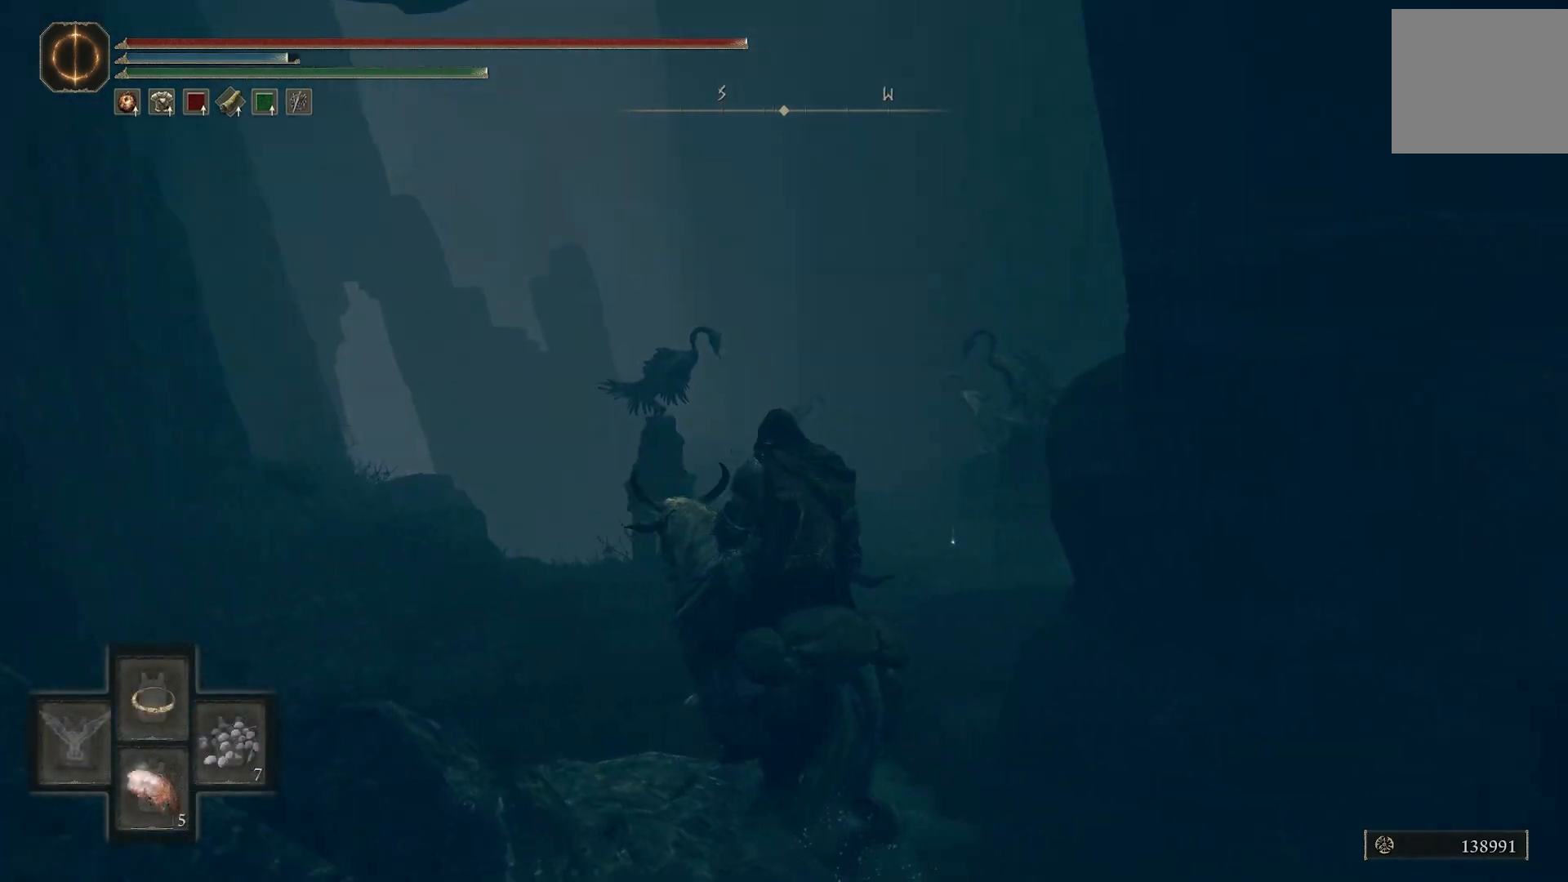
{"buttons": ["TRIANGLE", "DPAD_UP"], "left_stick": "center", "right_stick": "center", "events": [[83, "right_stick", "center"], [367, "DPAD_UP", "down"]]}
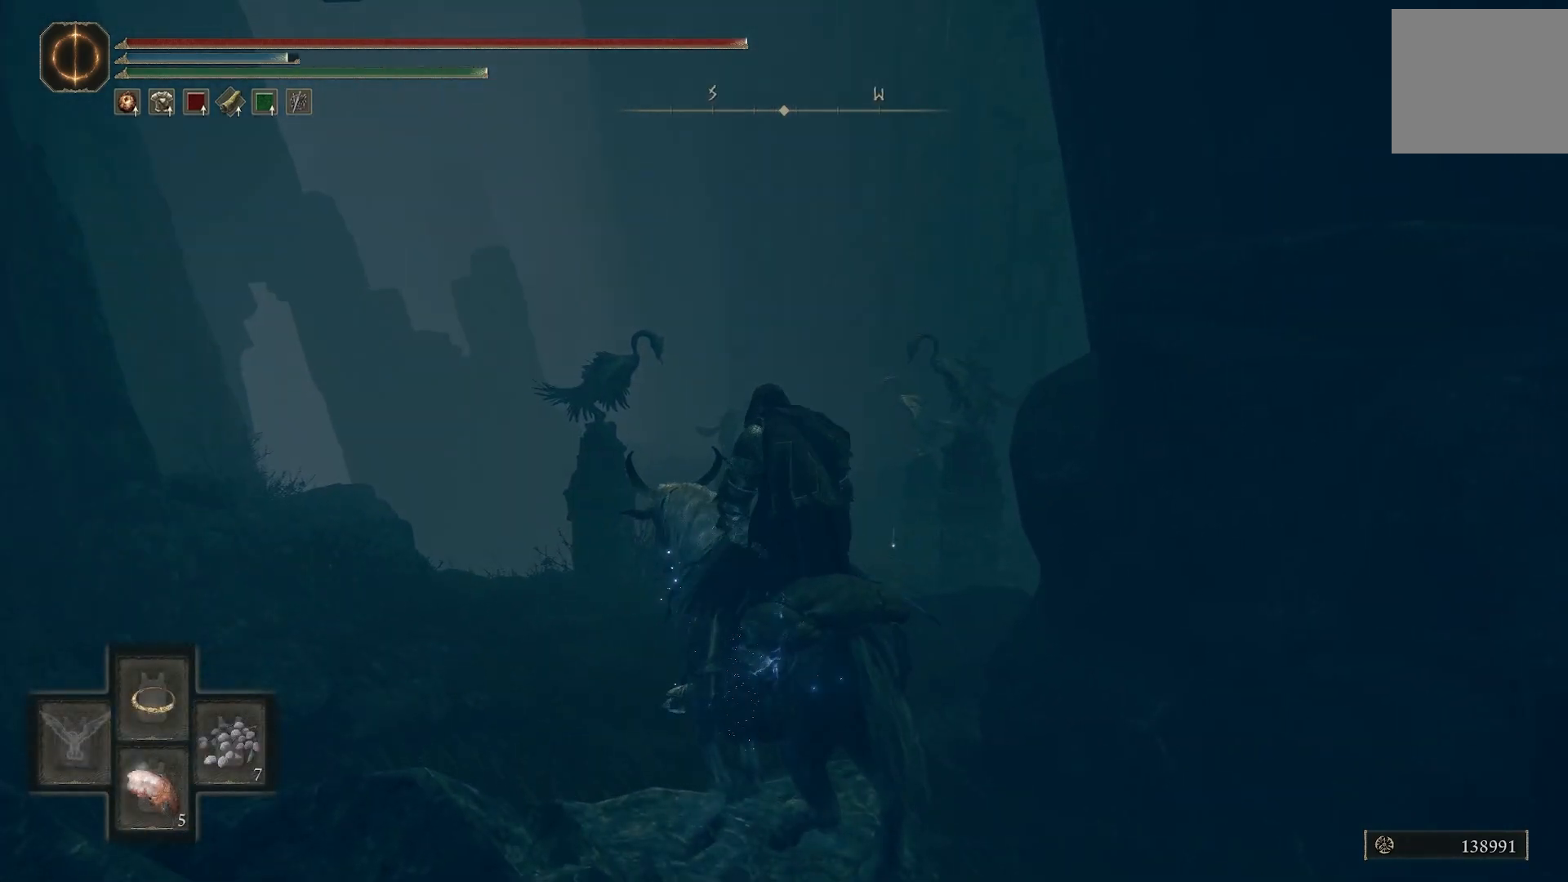
{"buttons": [], "left_stick": "center", "right_stick": "center", "events": [[50, "DPAD_UP", "up"], [417, "TRIANGLE", "up"]]}
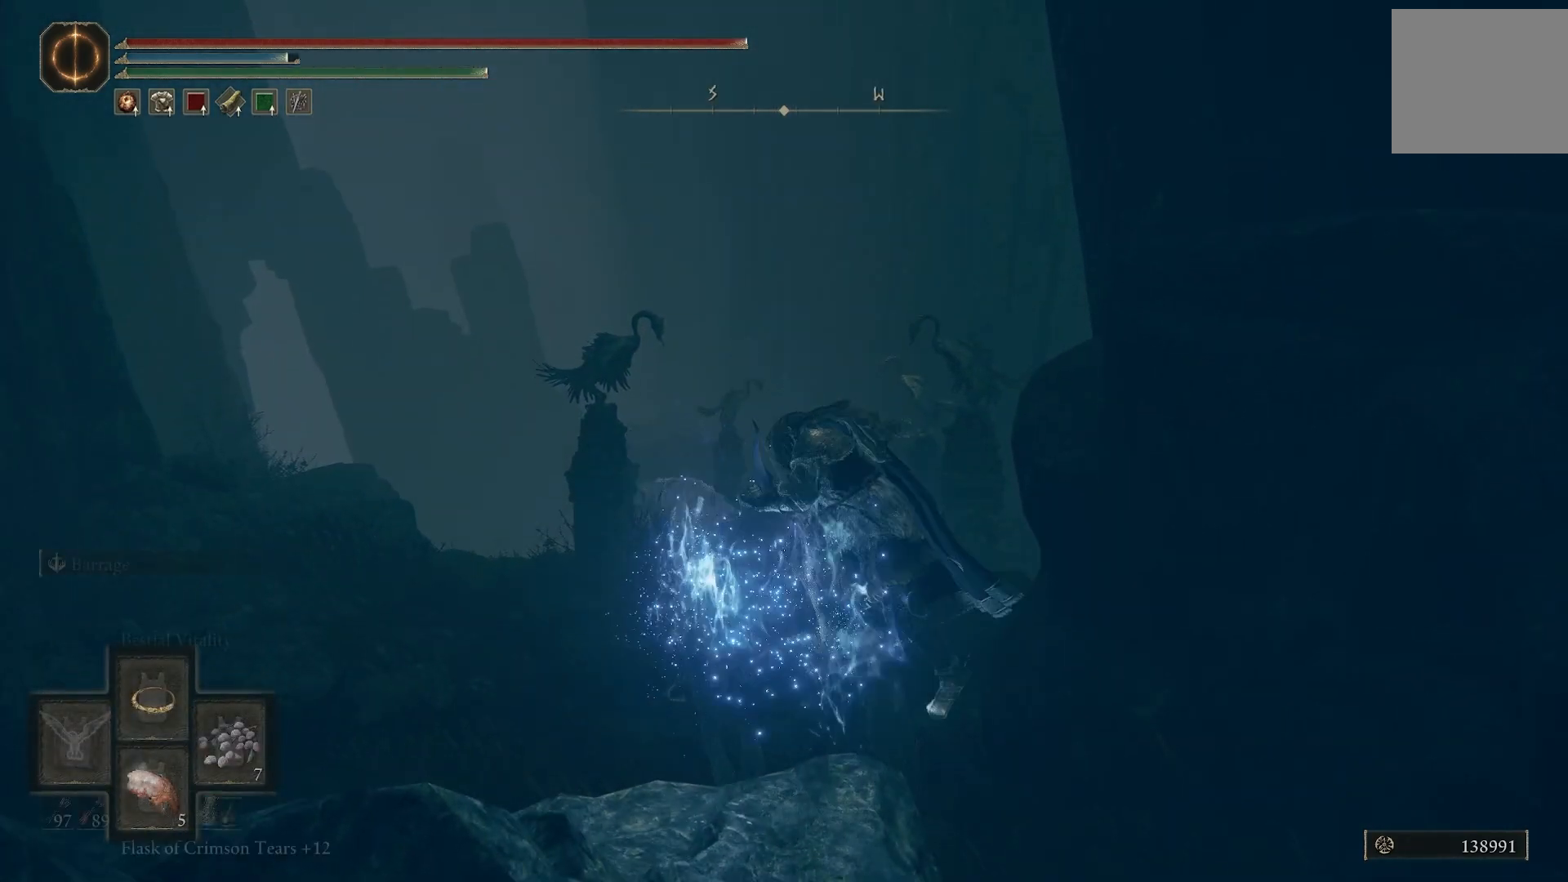
{"buttons": [], "left_stick": "up-left", "right_stick": "center", "events": [[83, "R3", "down"], [200, "R3", "up"], [367, "left_stick", "up-left"]]}
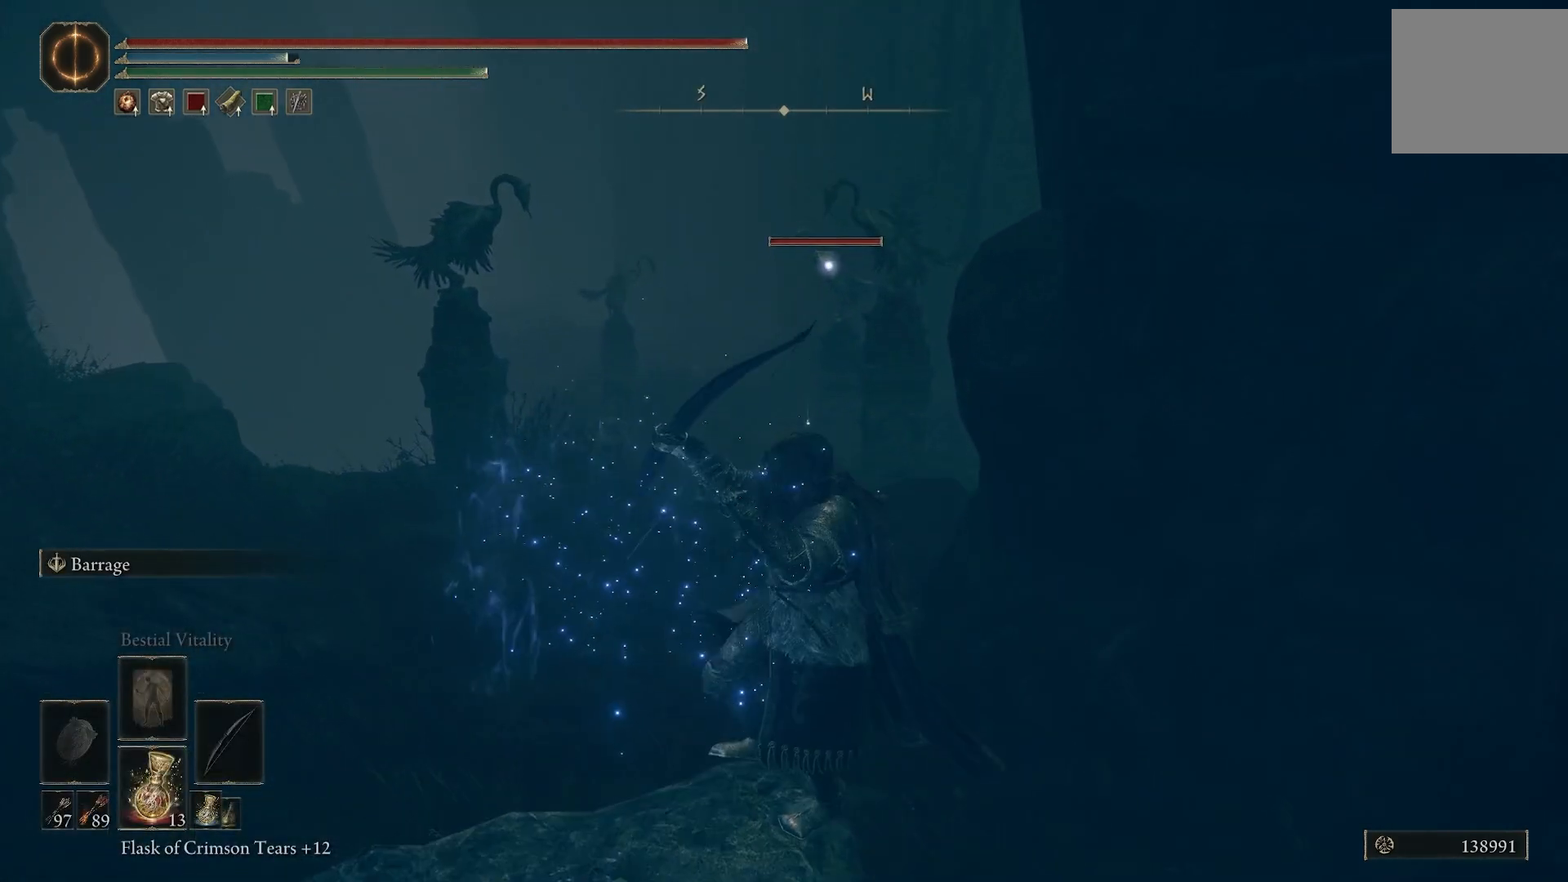
{"buttons": [], "left_stick": "up-left", "right_stick": "center", "events": []}
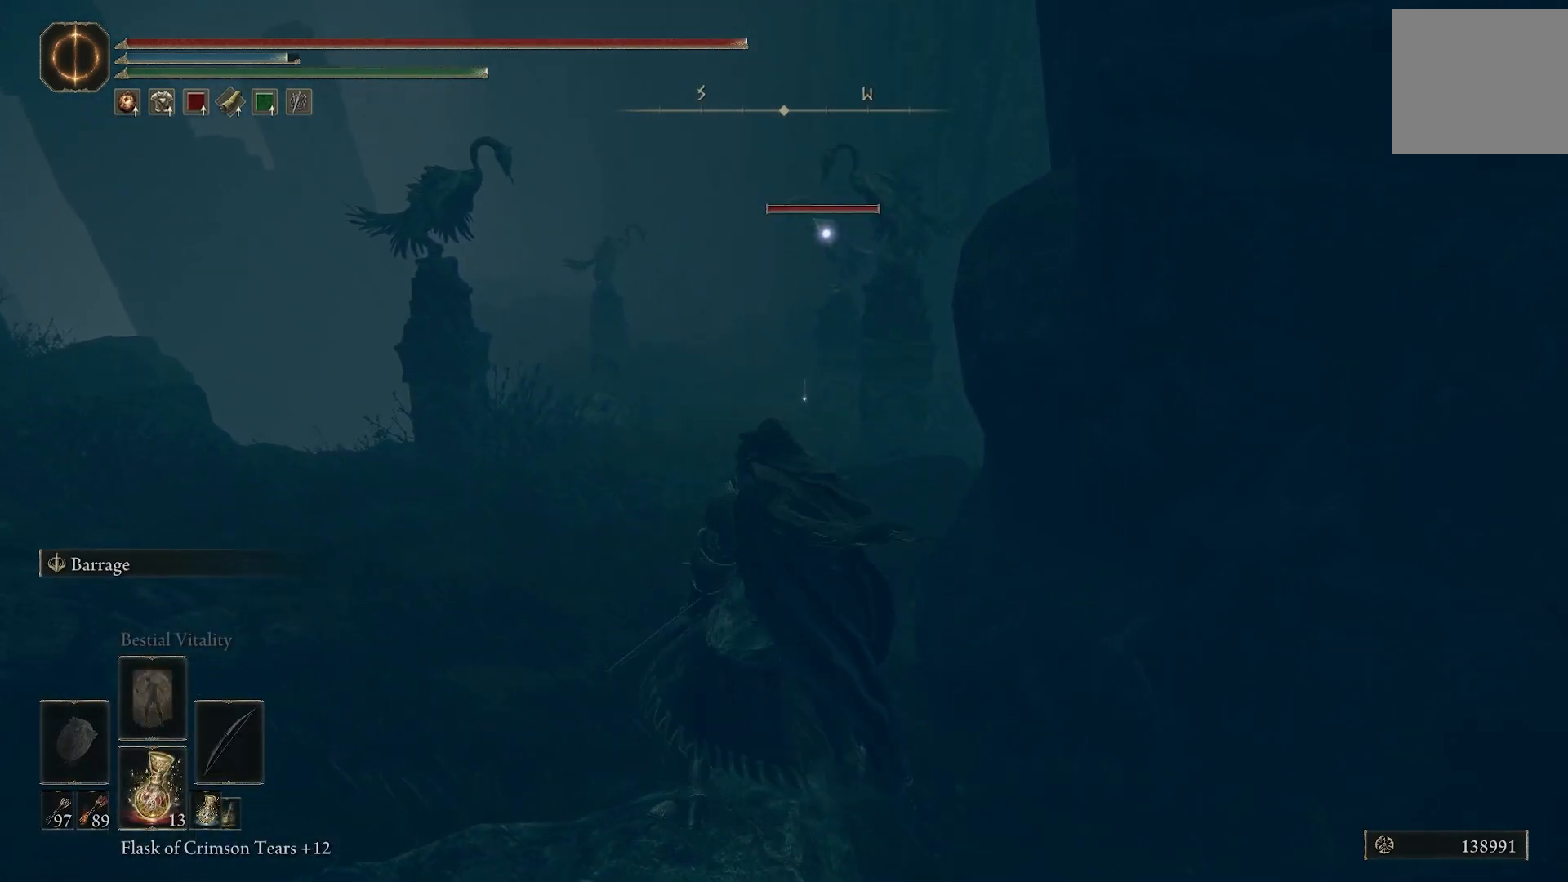
{"buttons": [], "left_stick": "up-left", "right_stick": "center", "events": []}
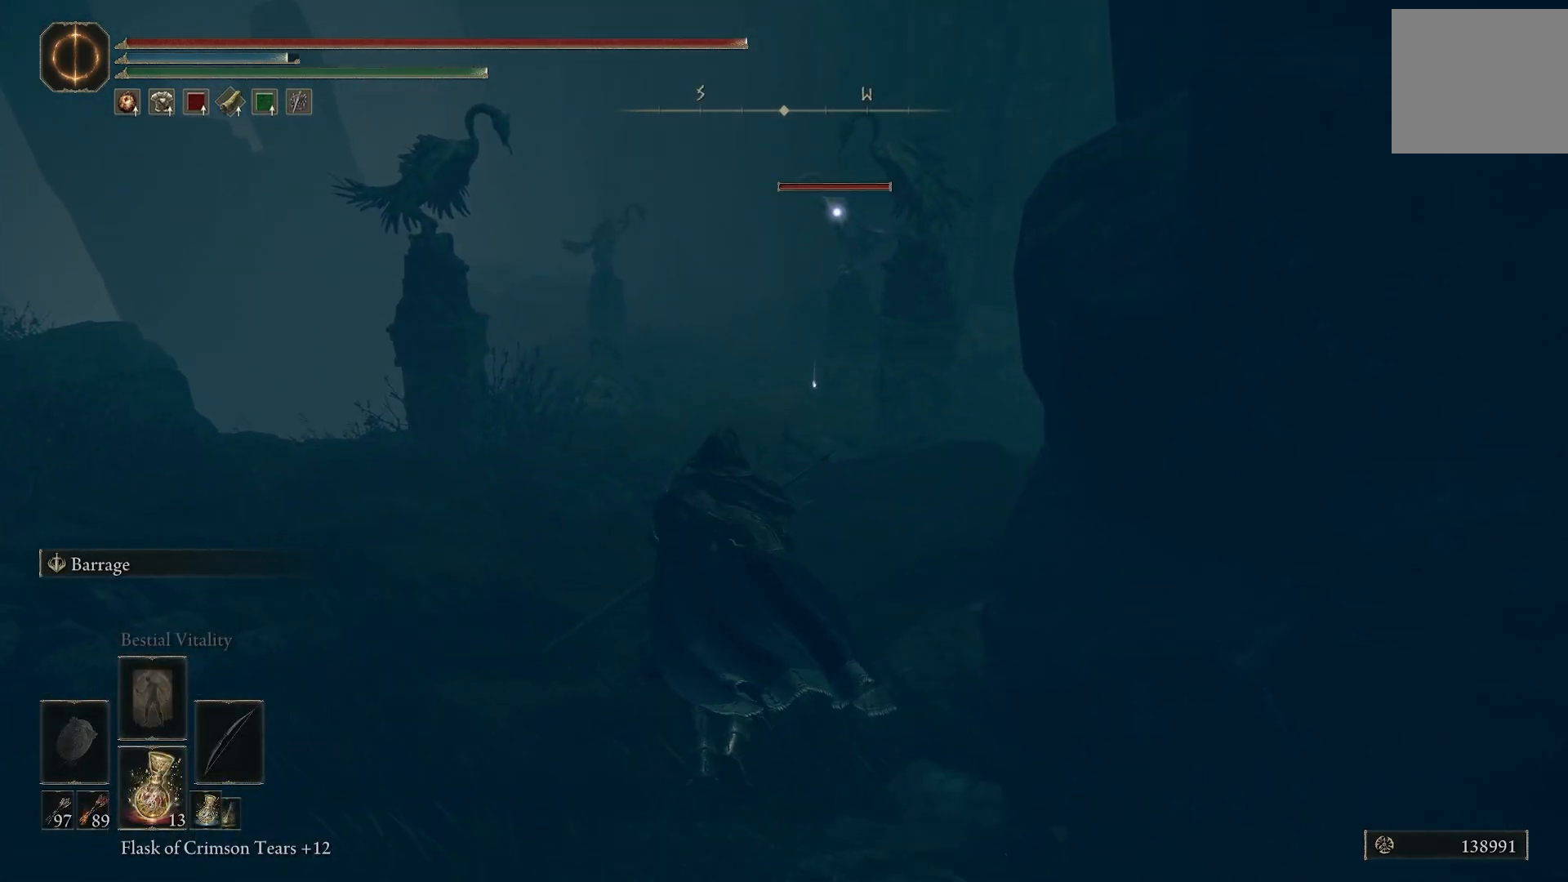
{"buttons": [], "left_stick": "up", "right_stick": "up", "events": [[117, "R3", "down"], [167, "left_stick", "up"], [183, "R3", "up"], [183, "right_stick", "up"]]}
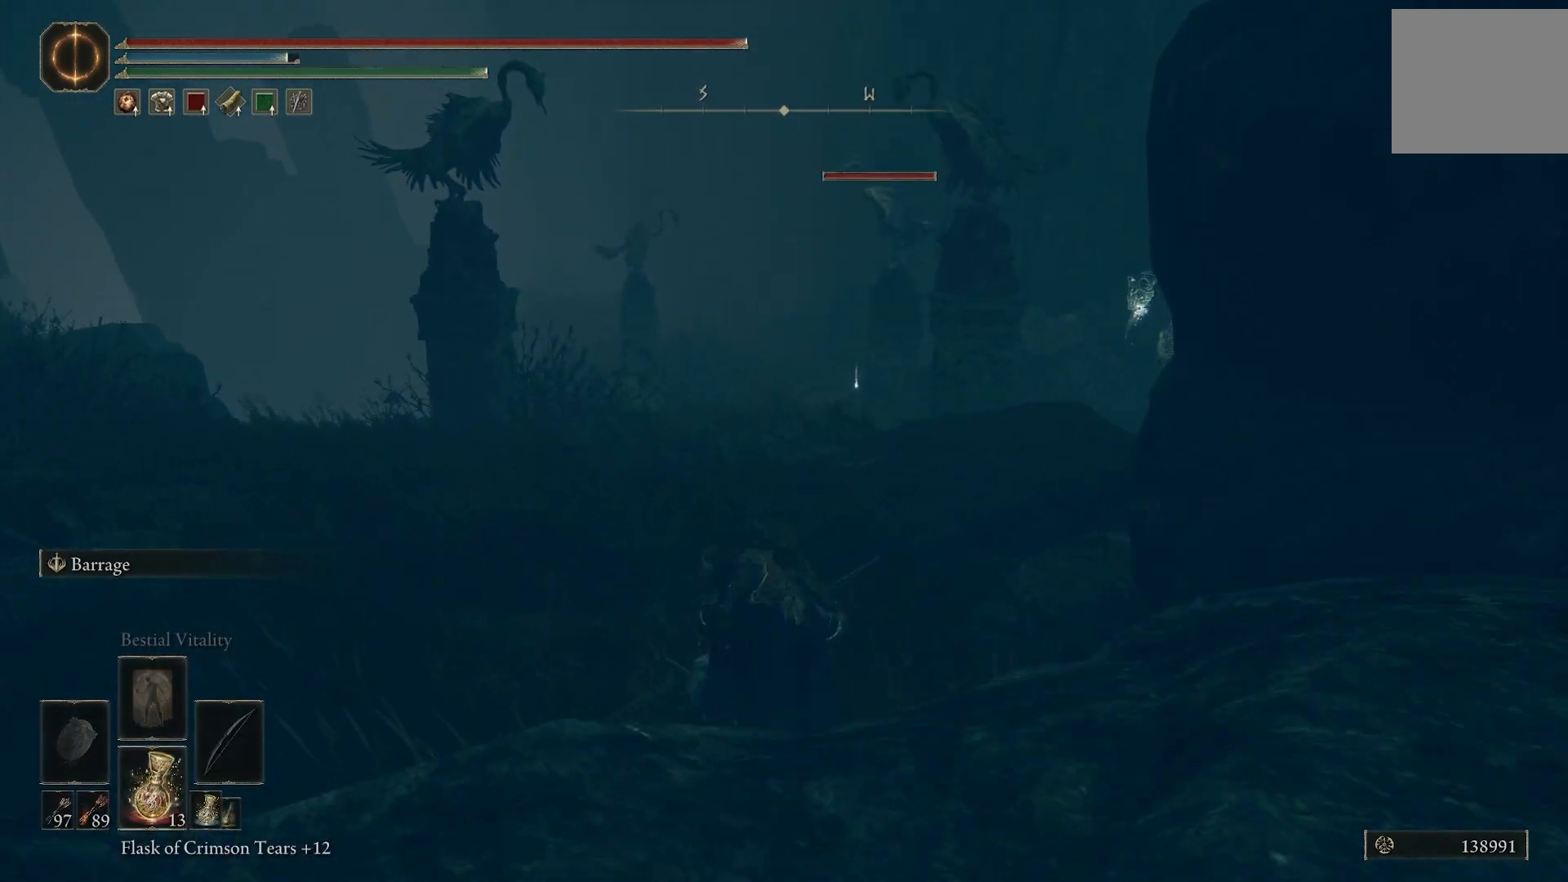
{"buttons": [], "left_stick": "up", "right_stick": "left", "events": [[100, "right_stick", "center"], [250, "right_stick", "left"]]}
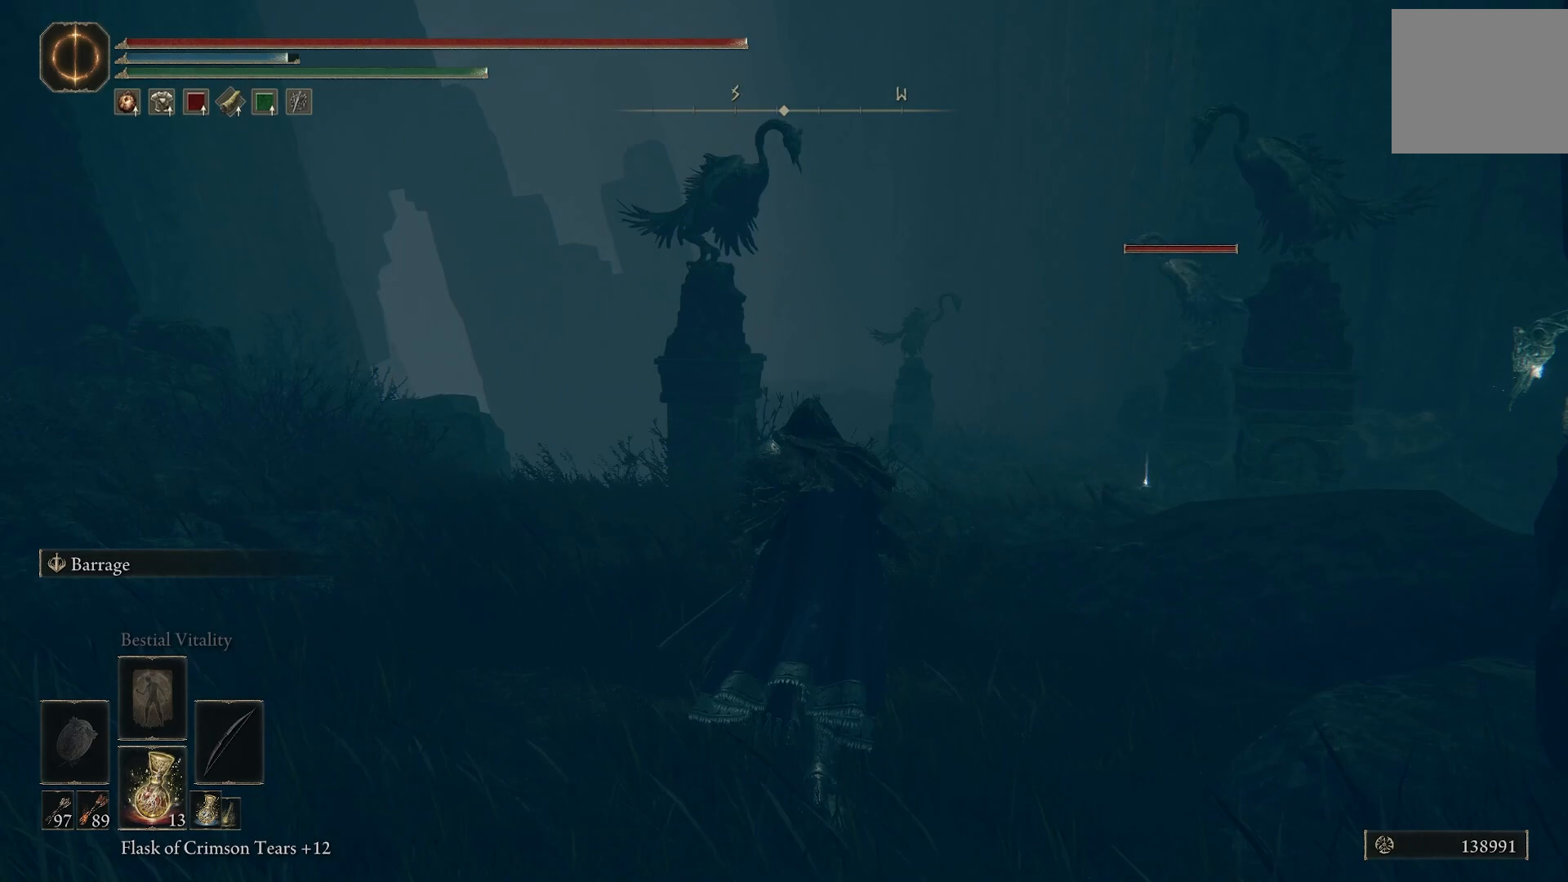
{"buttons": [], "left_stick": "center", "right_stick": "right", "events": [[33, "right_stick", "right"], [367, "left_stick", "center"]]}
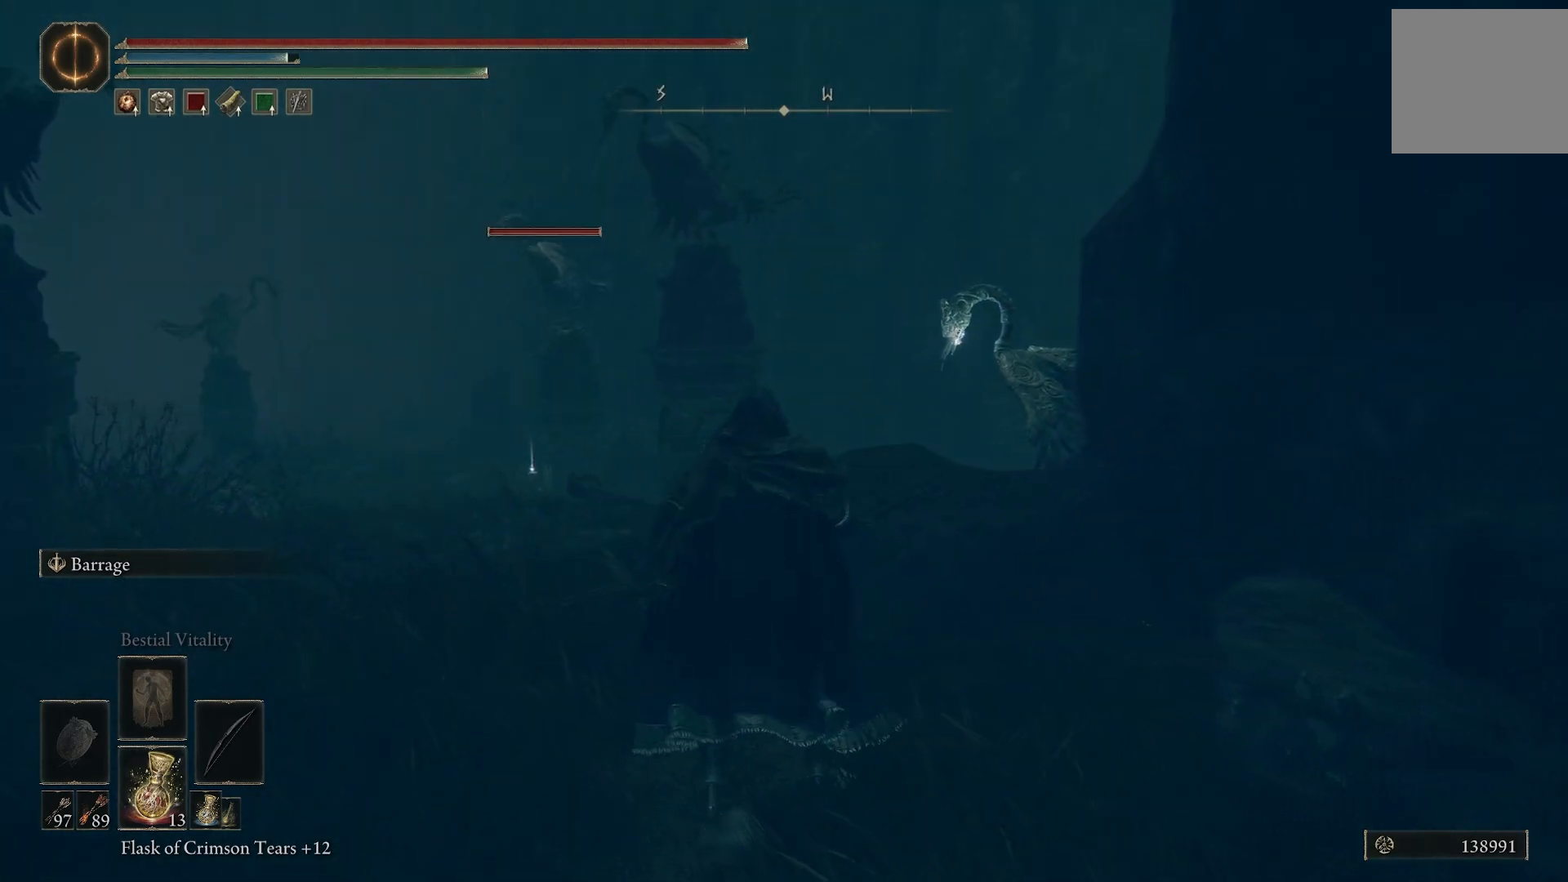
{"buttons": [], "left_stick": "center", "right_stick": "center", "events": [[450, "right_stick", "center"]]}
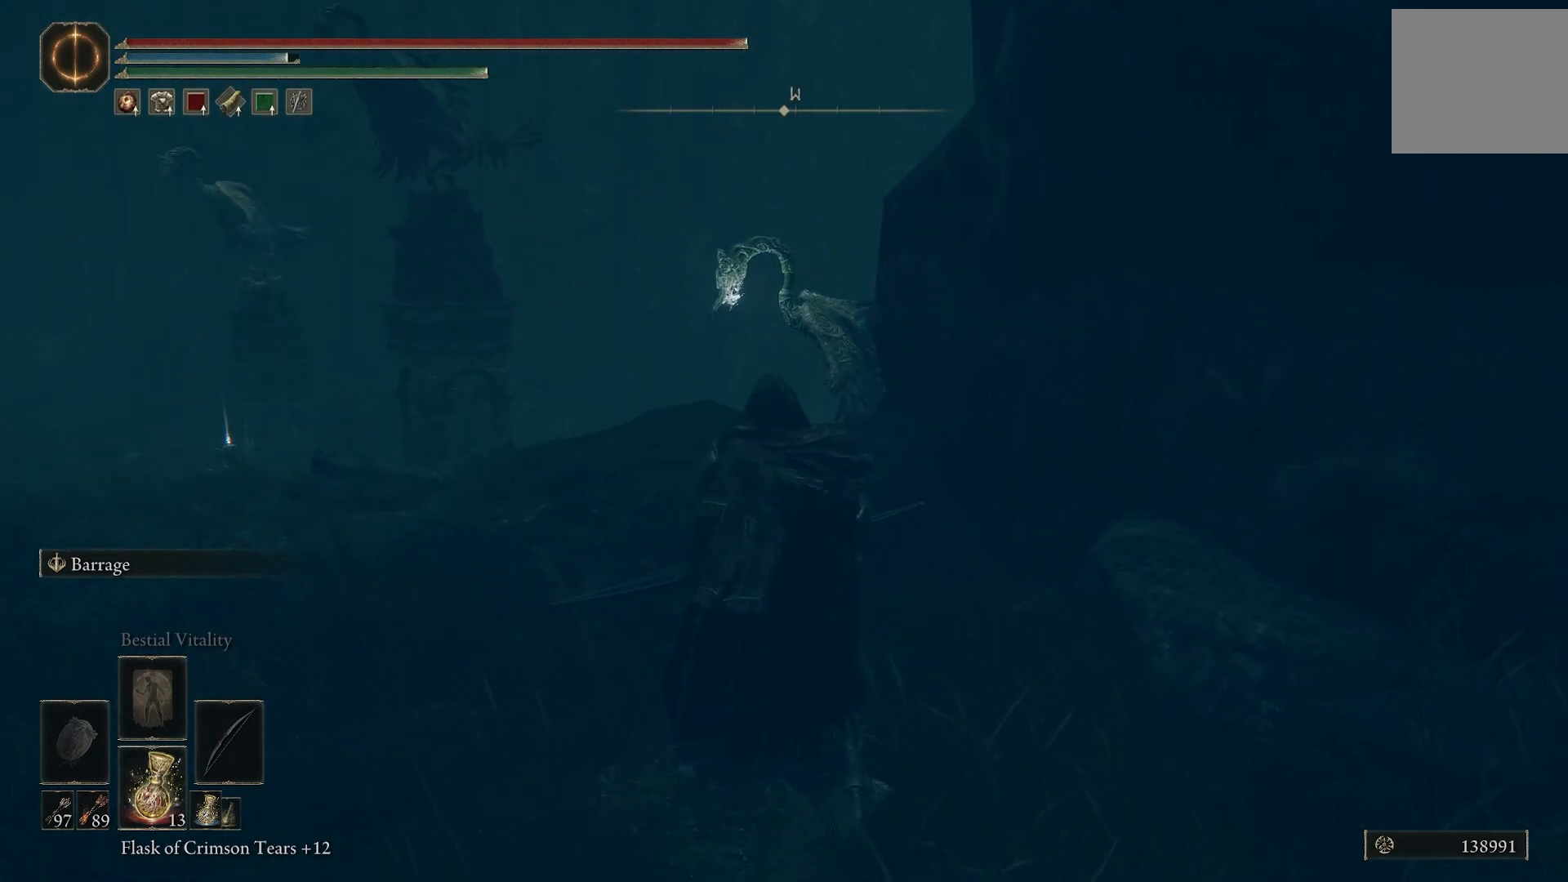
{"buttons": [], "left_stick": "center", "right_stick": "center", "events": []}
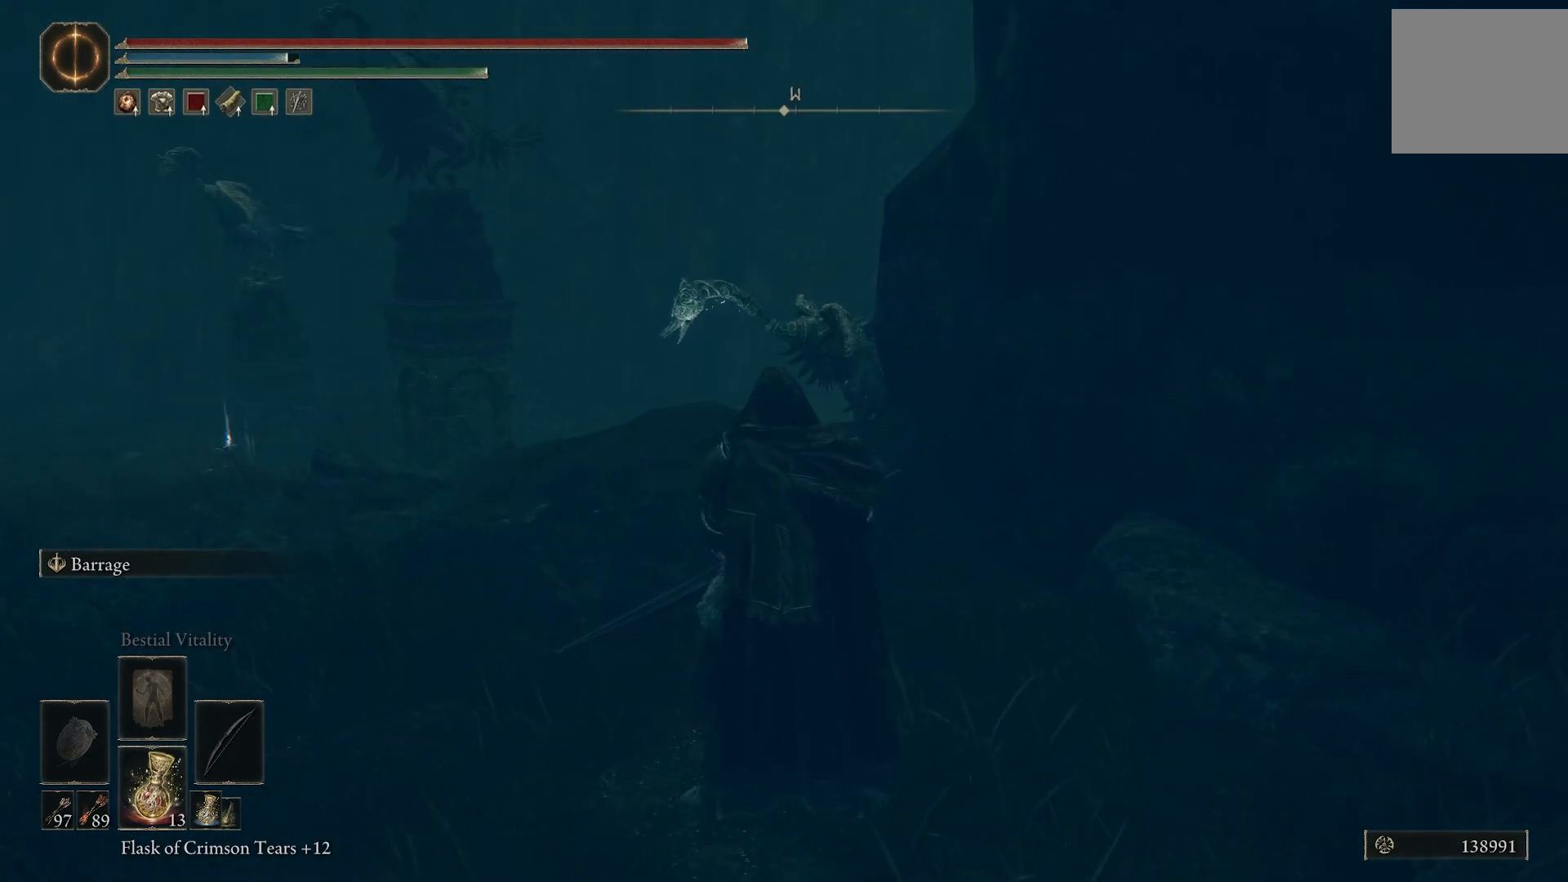
{"buttons": [], "left_stick": "center", "right_stick": "center", "events": []}
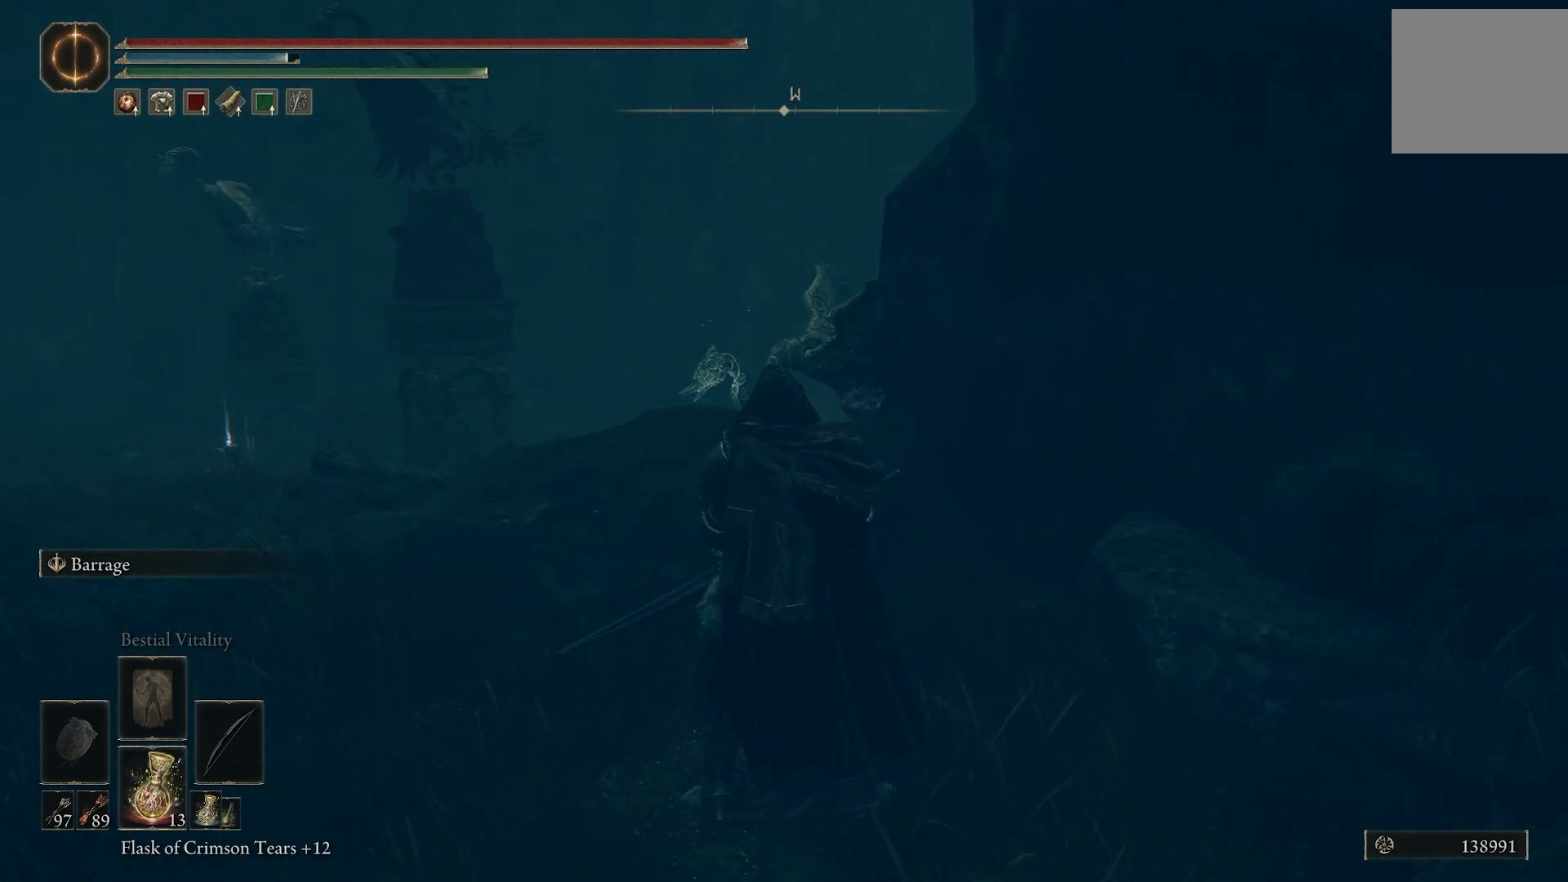
{"buttons": [], "left_stick": "down-left", "right_stick": "center", "events": [[200, "R3", "down"], [267, "R3", "up"], [333, "left_stick", "down-left"]]}
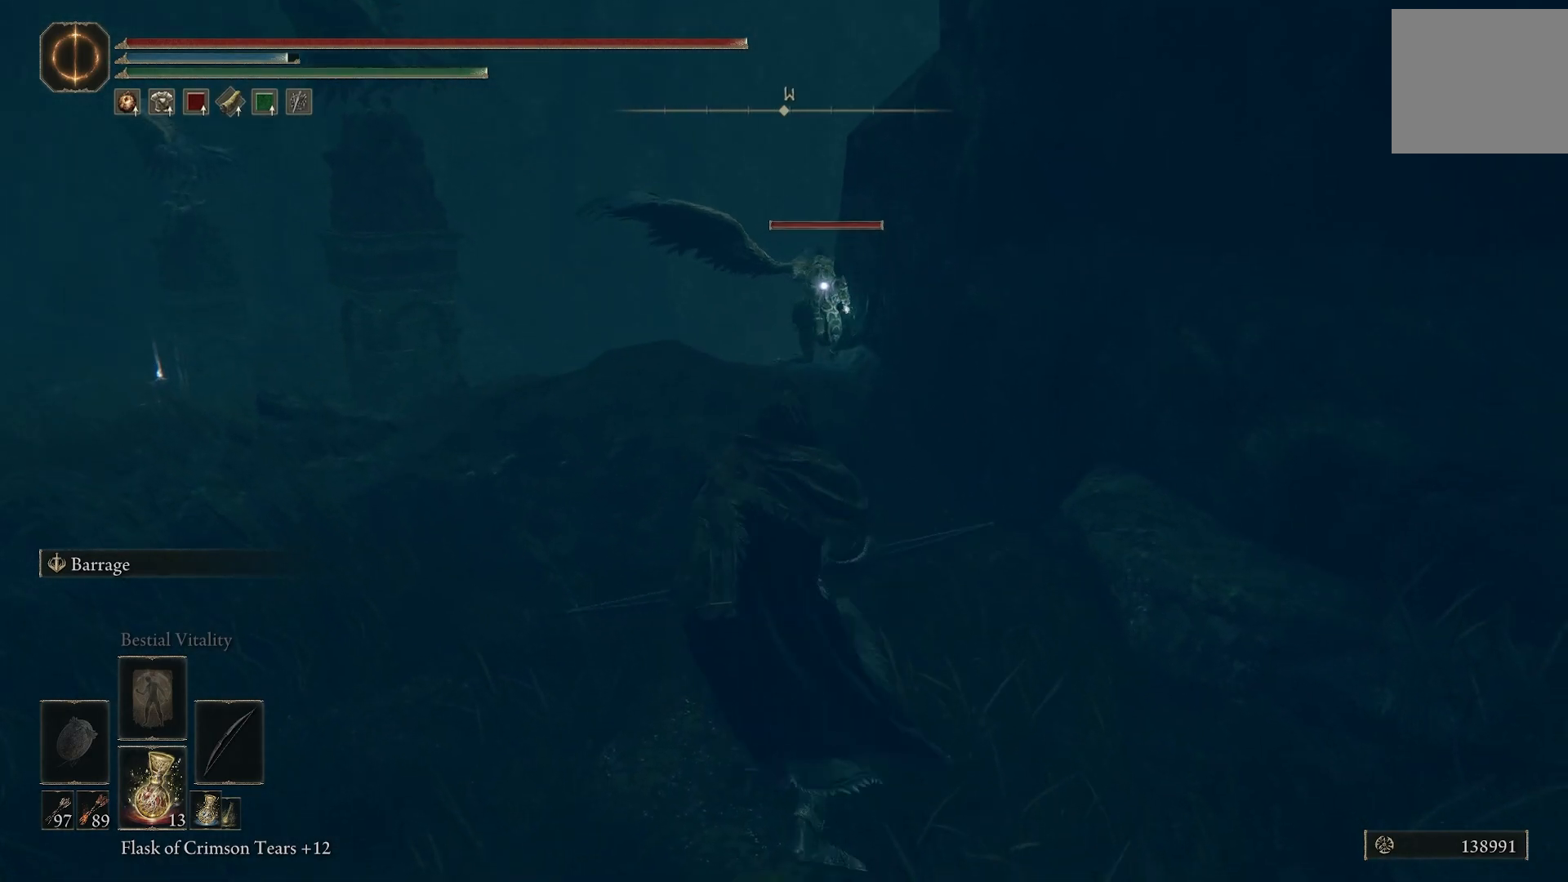
{"buttons": ["L2"], "left_stick": "center", "right_stick": "center", "events": [[167, "left_stick", "center"], [250, "L2", "down"]]}
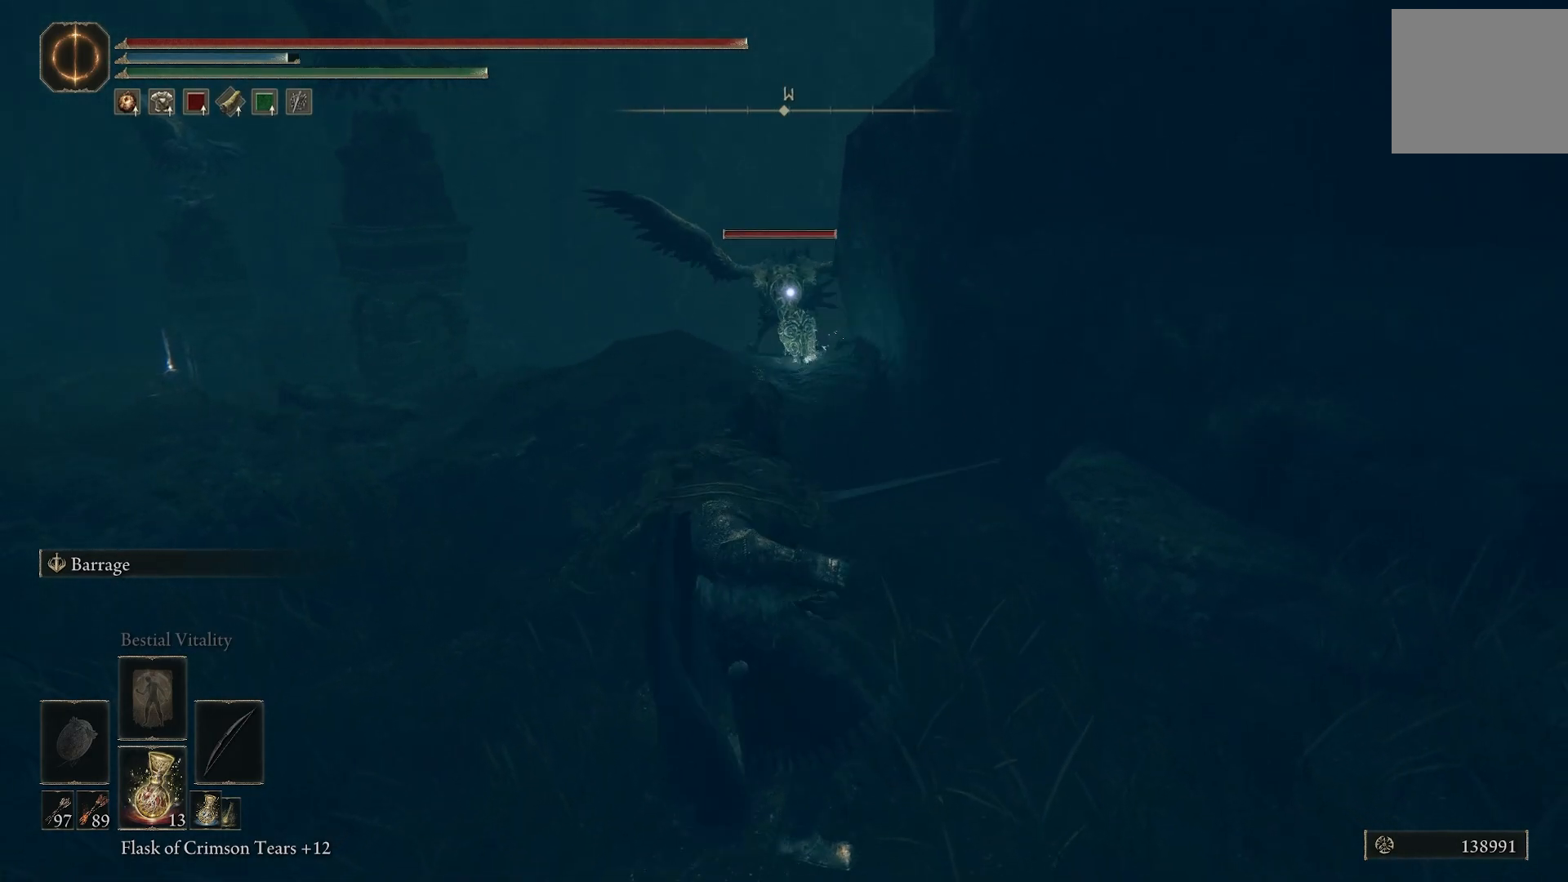
{"buttons": ["L2"], "left_stick": "center", "right_stick": "center", "events": [[50, "R2", "down"], [200, "R2", "up"]]}
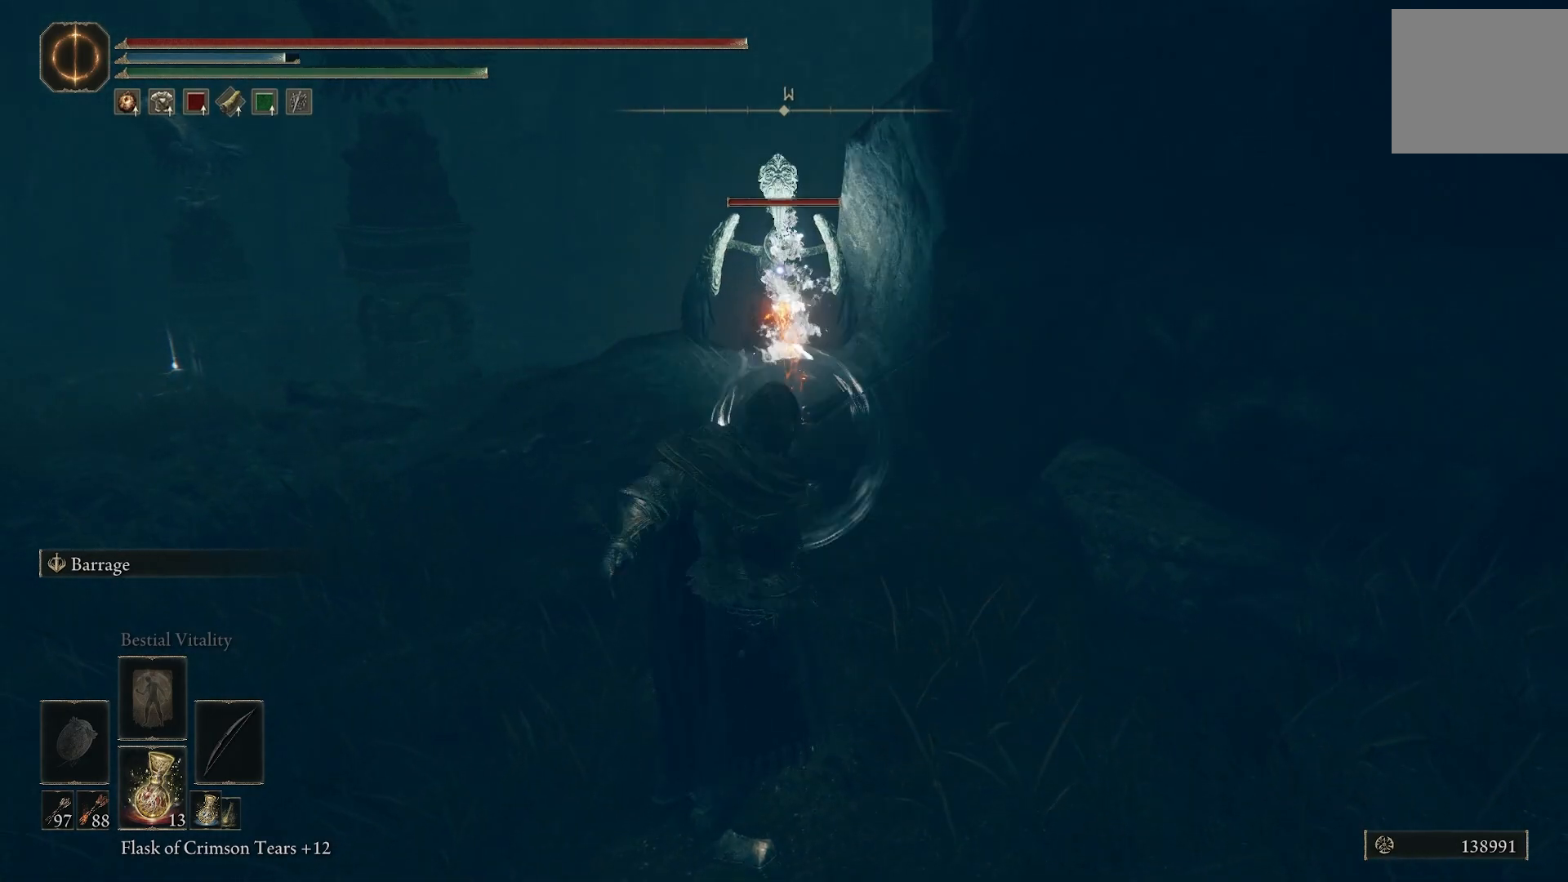
{"buttons": ["L2"], "left_stick": "center", "right_stick": "center", "events": [[167, "R2", "down"], [300, "R2", "up"]]}
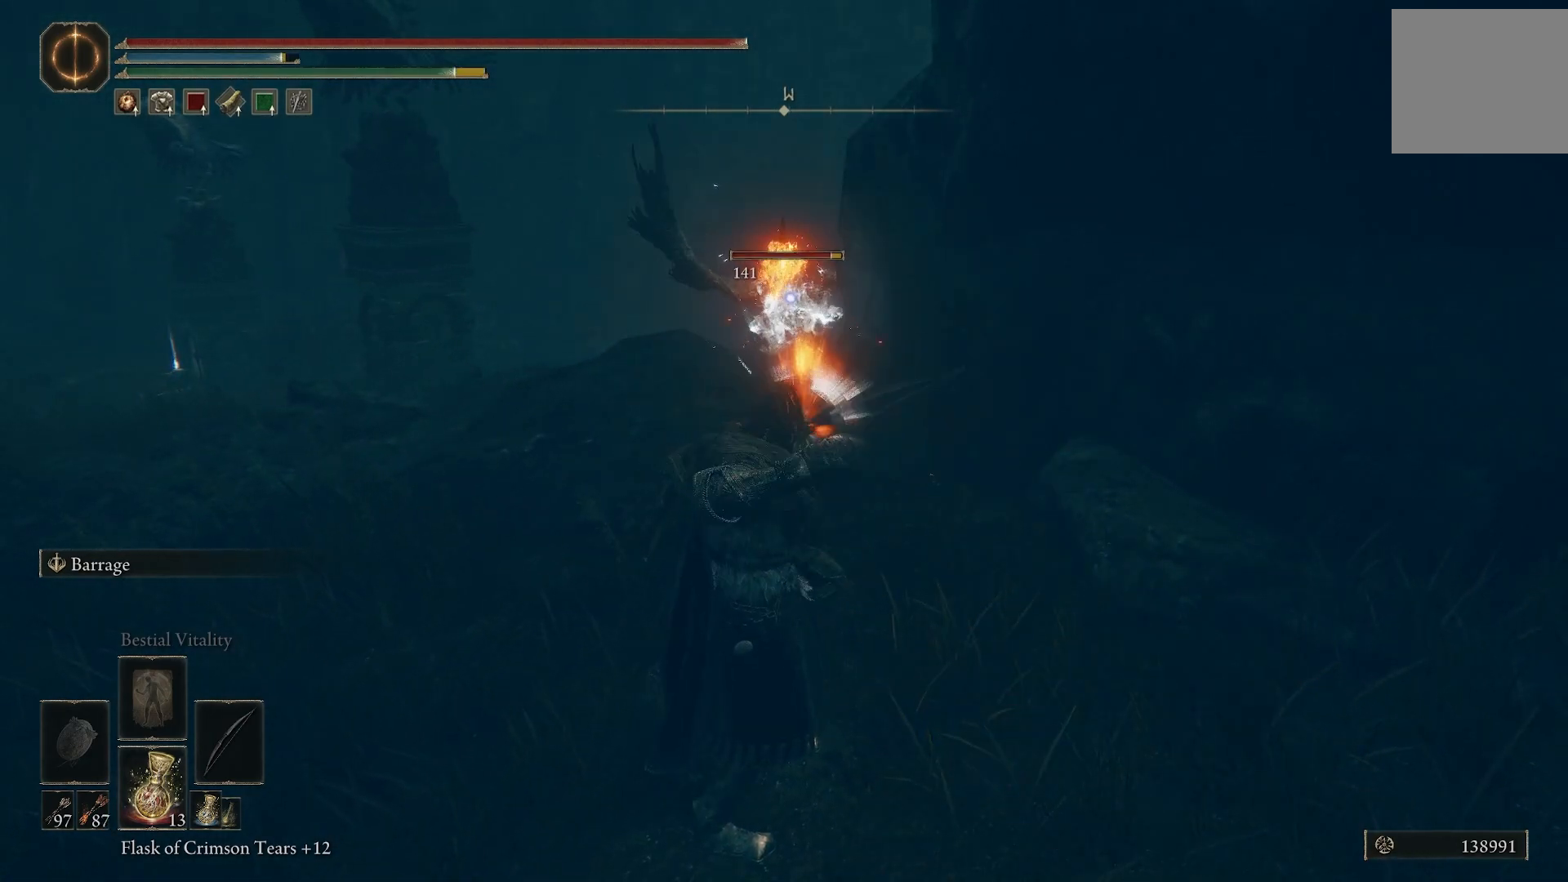
{"buttons": ["L2"], "left_stick": "center", "right_stick": "center", "events": [[267, "R2", "down"], [400, "R2", "up"]]}
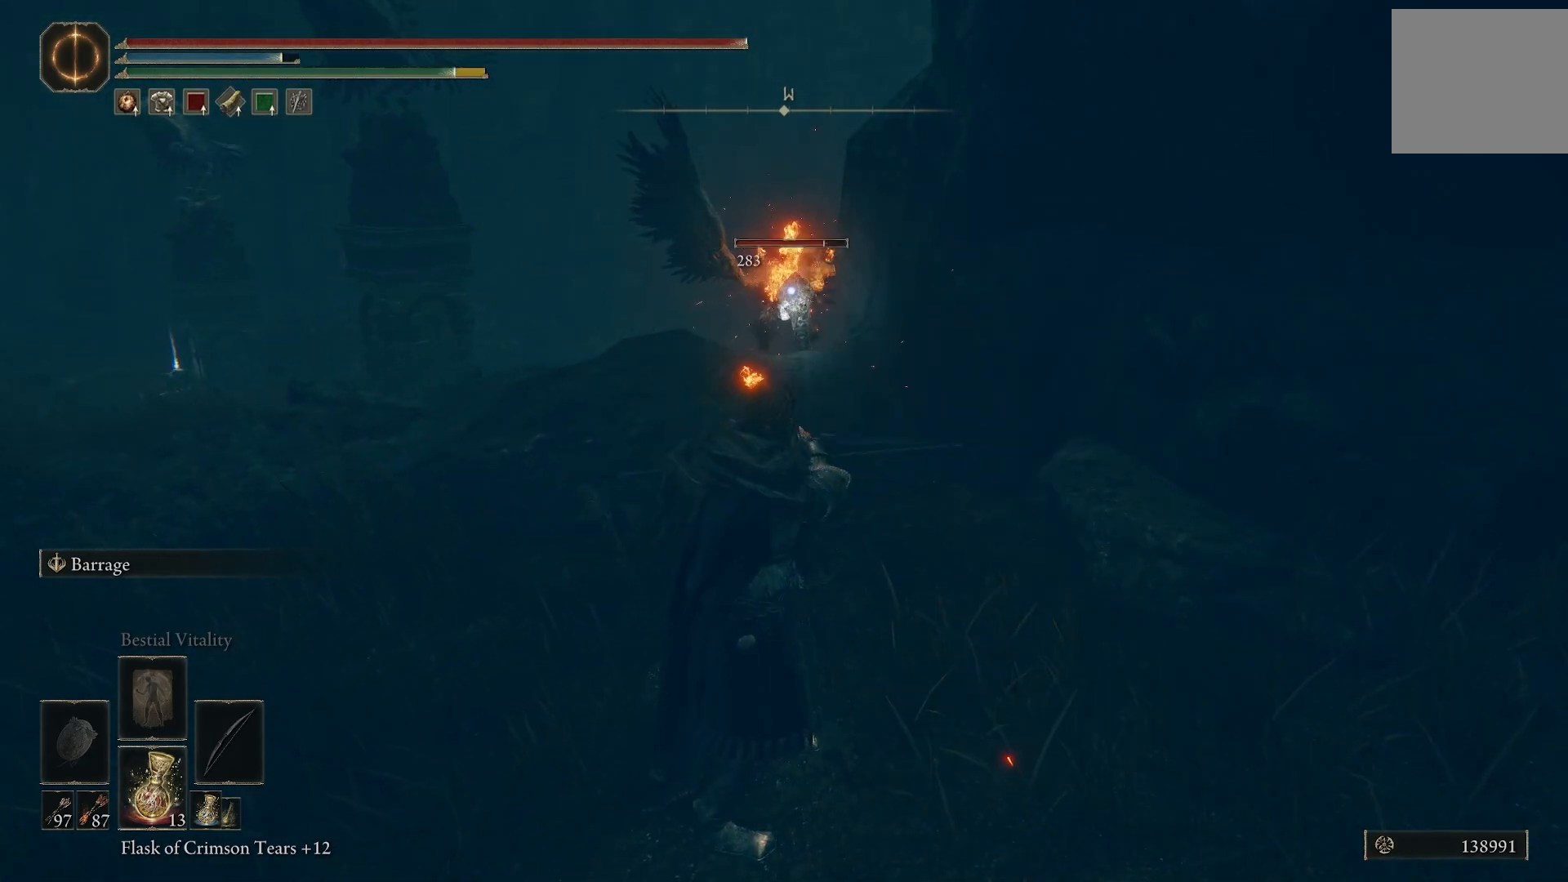
{"buttons": ["L2"], "left_stick": "center", "right_stick": "center", "events": [[317, "R2", "down"], [450, "R2", "up"]]}
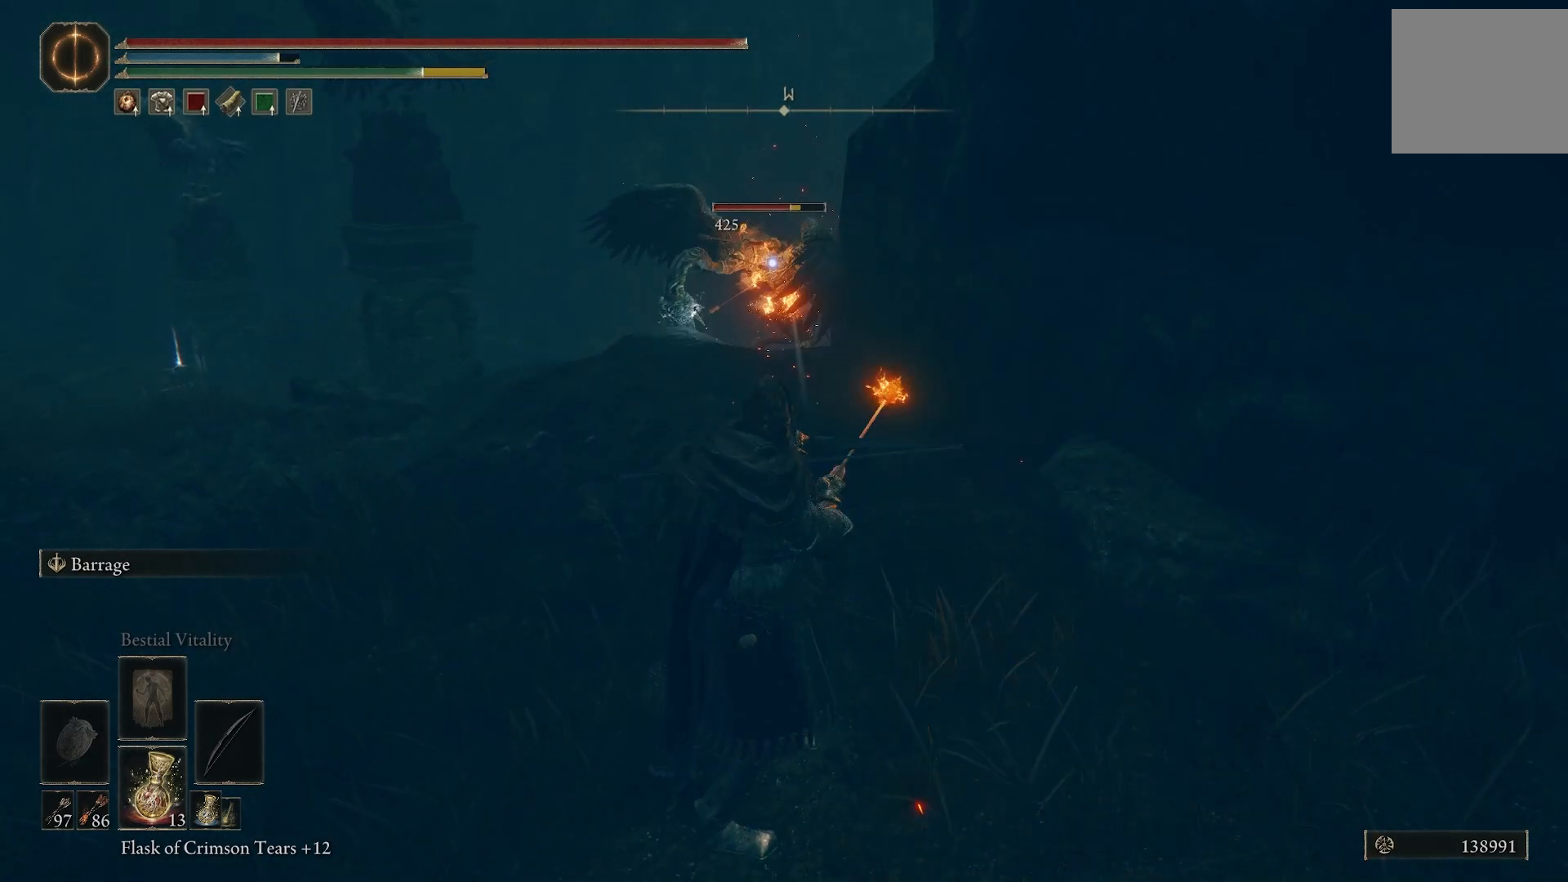
{"buttons": ["L2", "R2"], "left_stick": "center", "right_stick": "center", "events": [[467, "R2", "down"]]}